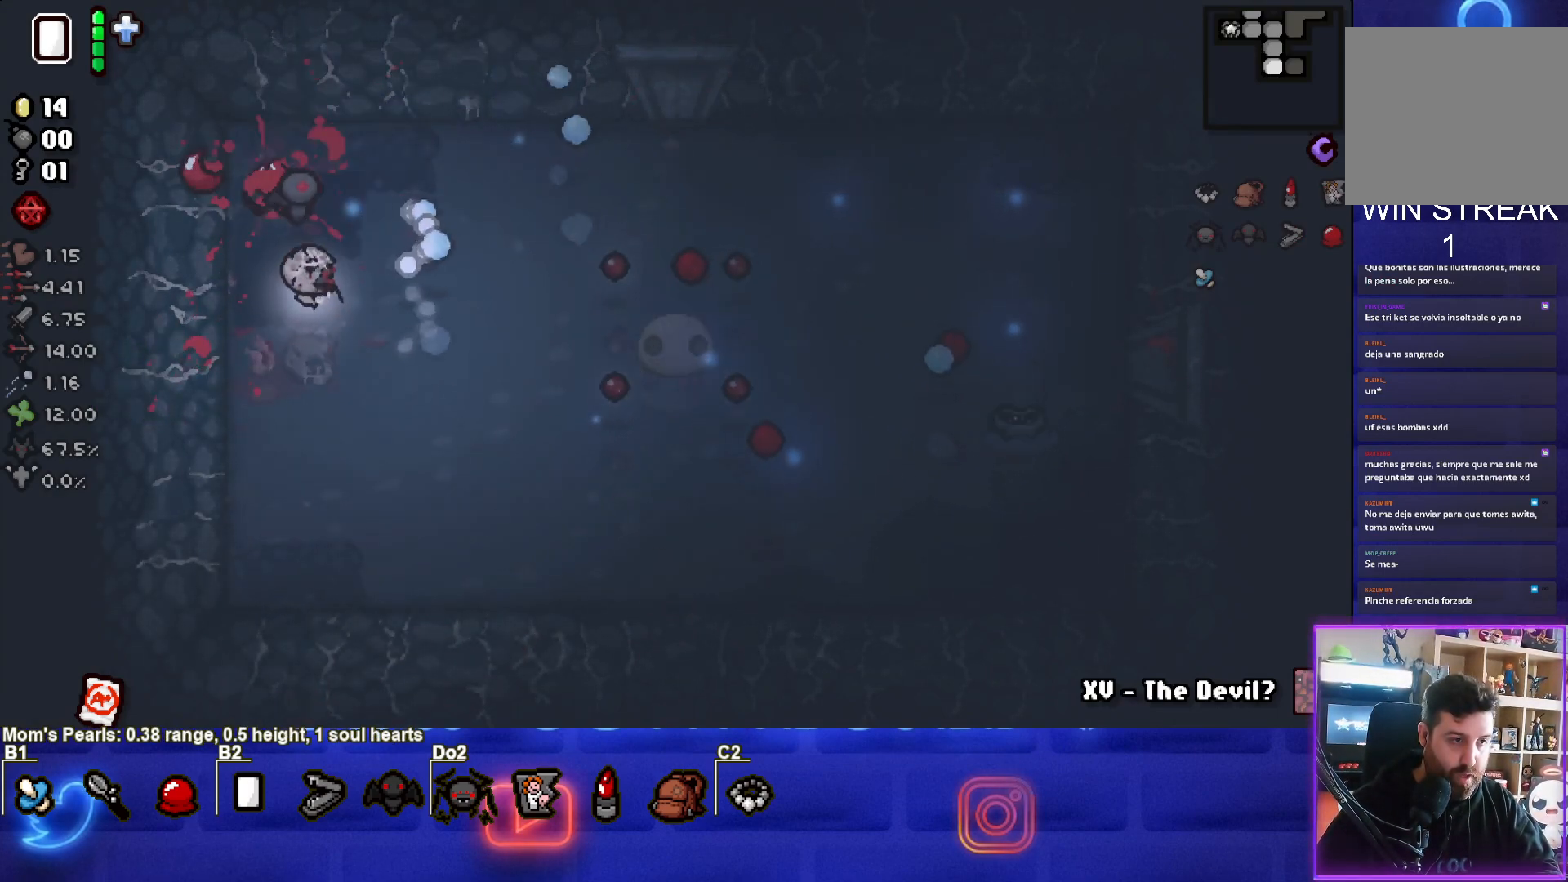
Gameplay with a controller (PlayStation layout); each line is a JSON object with the inputs held at the frame after it. "events" lists button and stick changes between this image and that frame as [ms after this image, input, new state], when the widget could be followed in between. Not read: L3 R3 right_stick.
{"buttons": ["CIRCLE"], "left_stick": "right", "events": [[250, "left_stick", "left"], [367, "CIRCLE", "up"], [433, "CIRCLE", "down"], [433, "left_stick", "up"], [483, "left_stick", "right"]]}
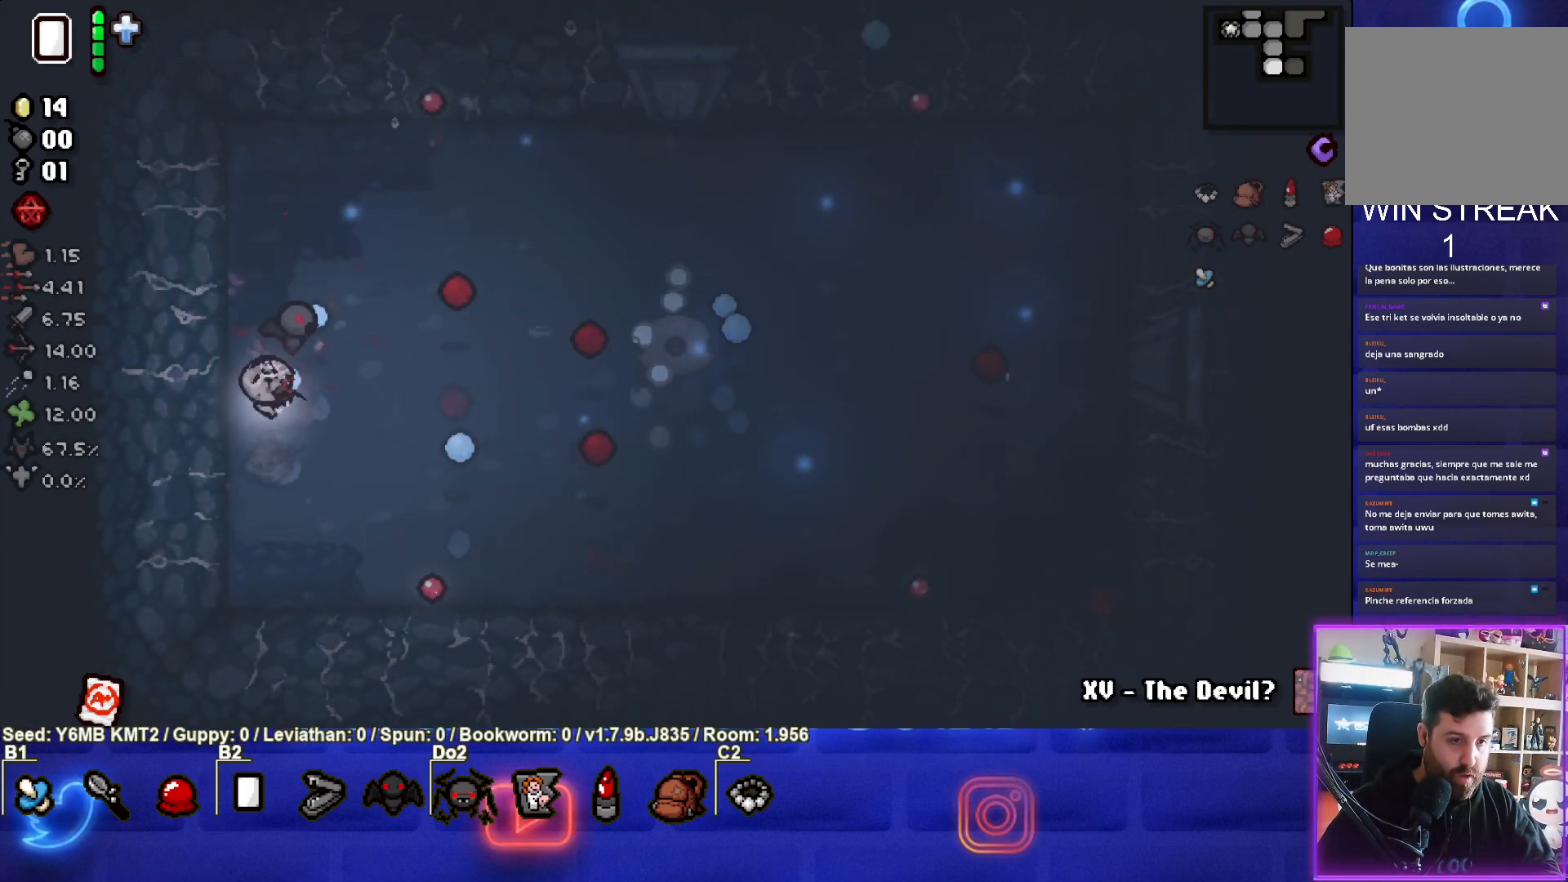
{"buttons": [], "left_stick": "center", "events": [[183, "left_stick", "left"], [433, "left_stick", "center"], [467, "CIRCLE", "up"]]}
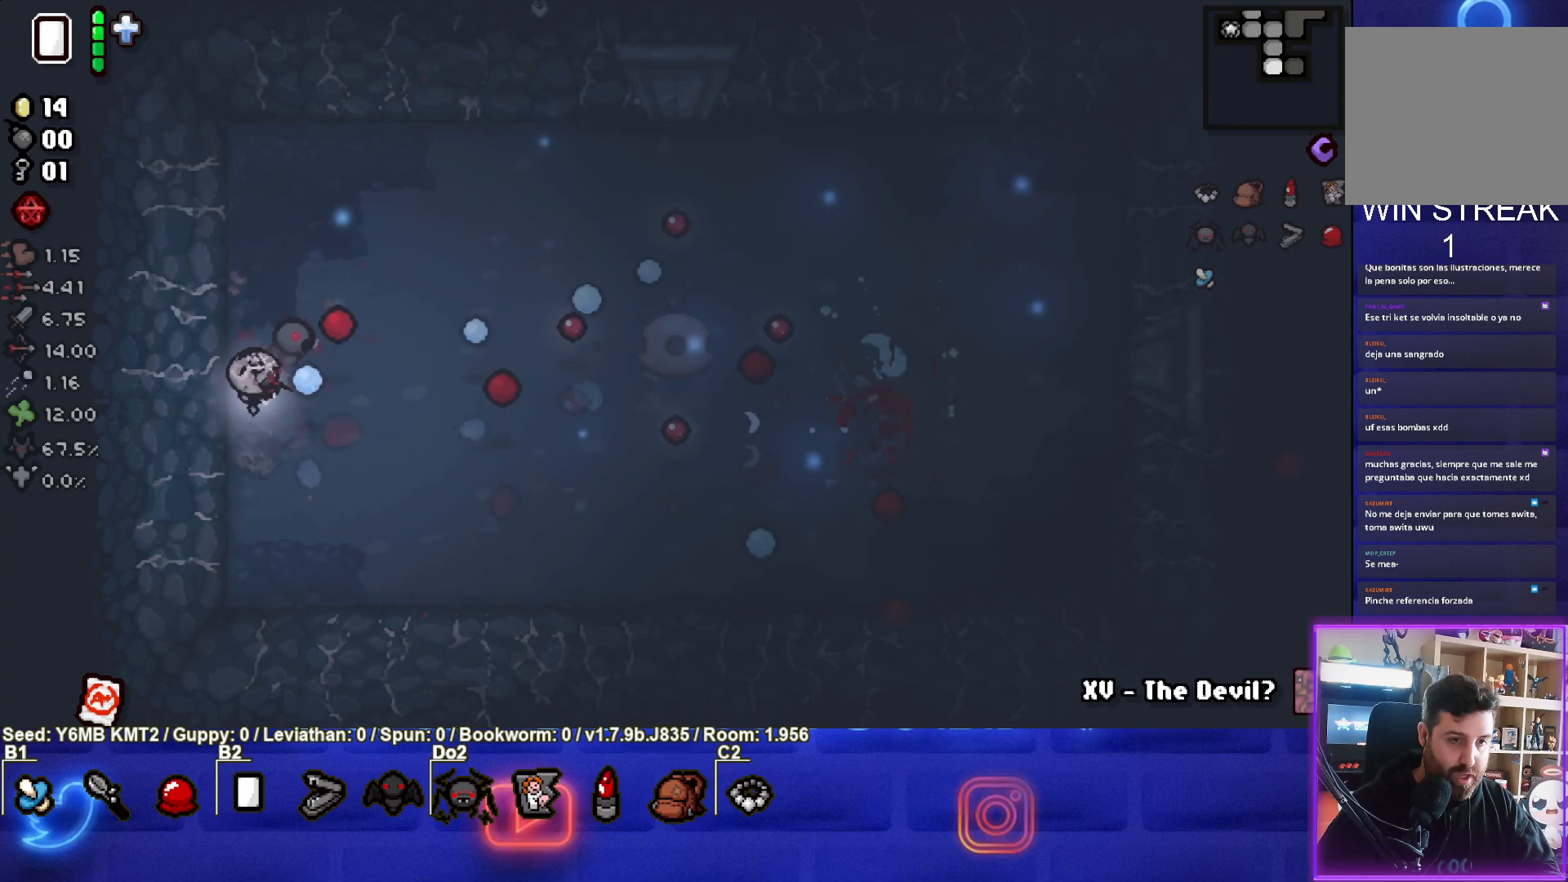
{"buttons": [], "left_stick": "up-right", "events": [[33, "CIRCLE", "down"], [117, "left_stick", "up"], [350, "CIRCLE", "up"], [433, "left_stick", "up-right"]]}
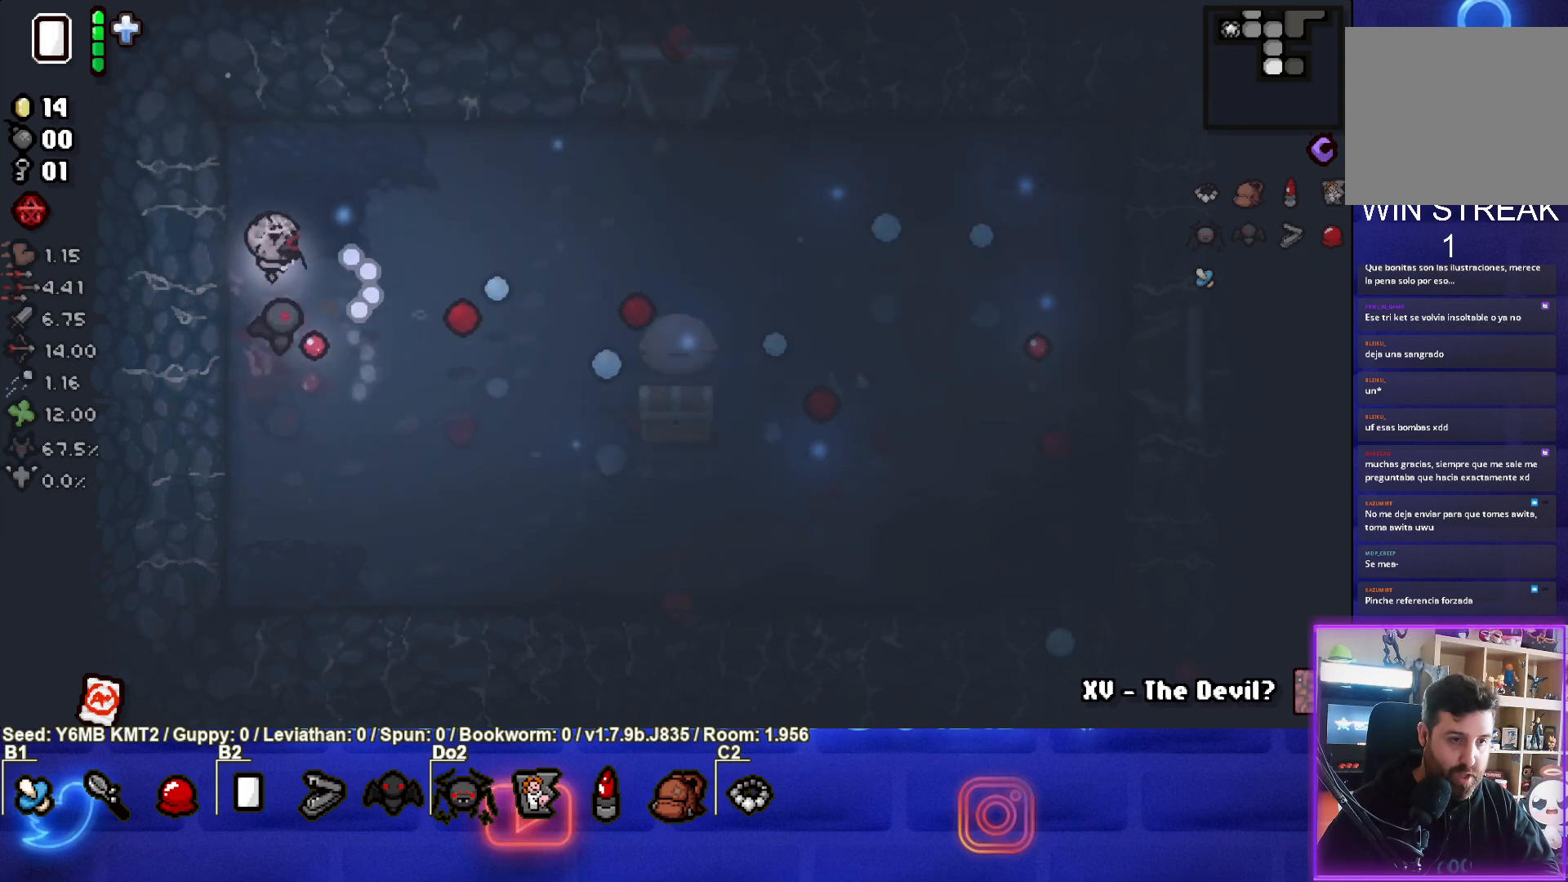
{"buttons": [], "left_stick": "down-right", "events": [[150, "left_stick", "down-right"]]}
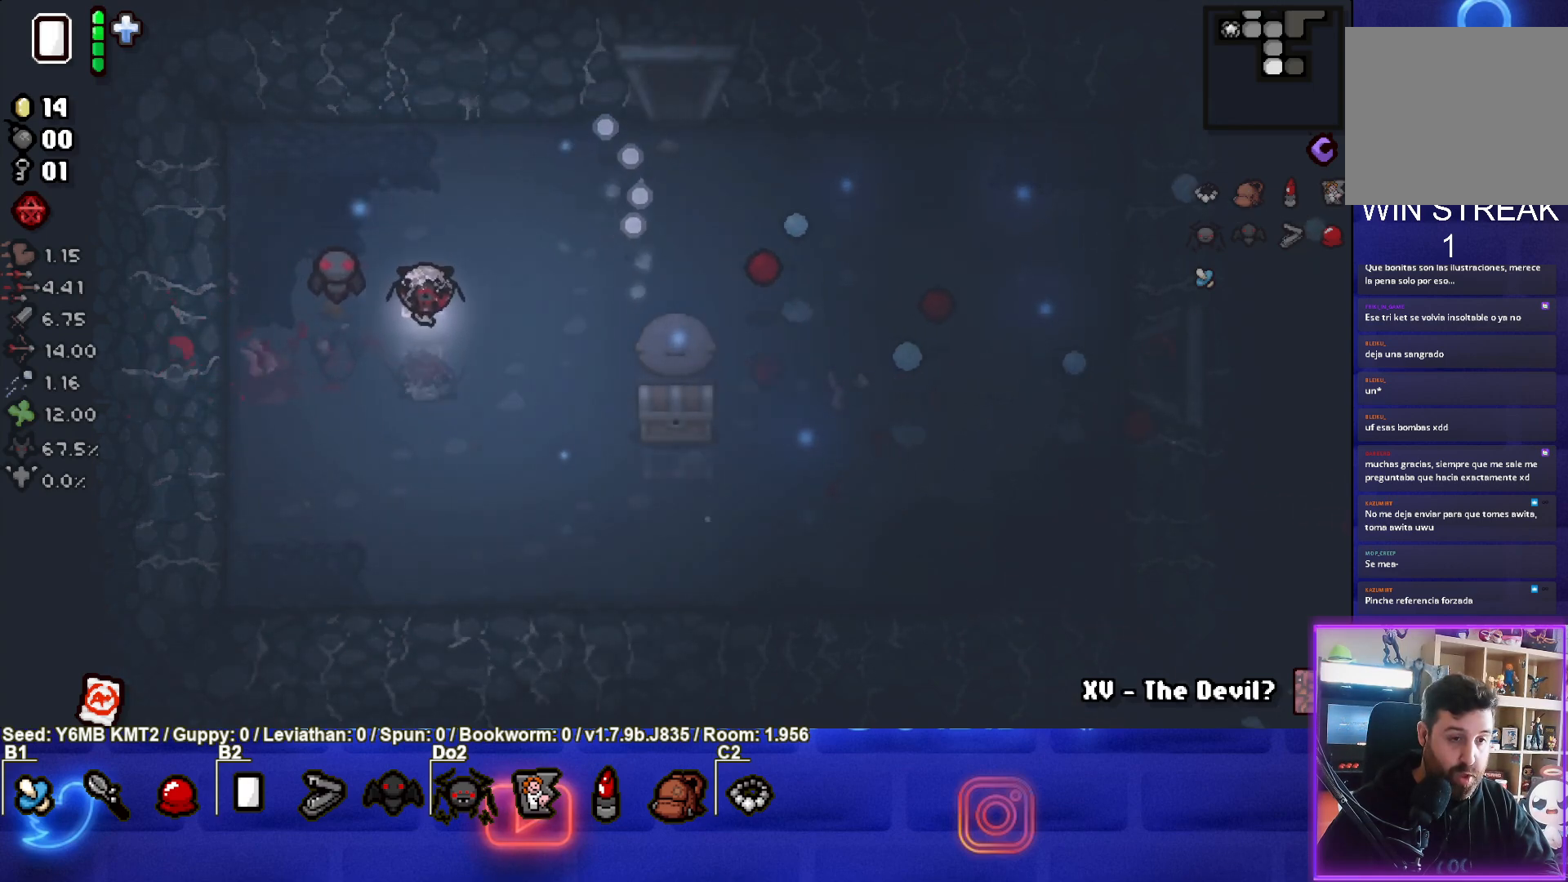
{"buttons": [], "left_stick": "right", "events": [[200, "left_stick", "center"], [317, "left_stick", "right"]]}
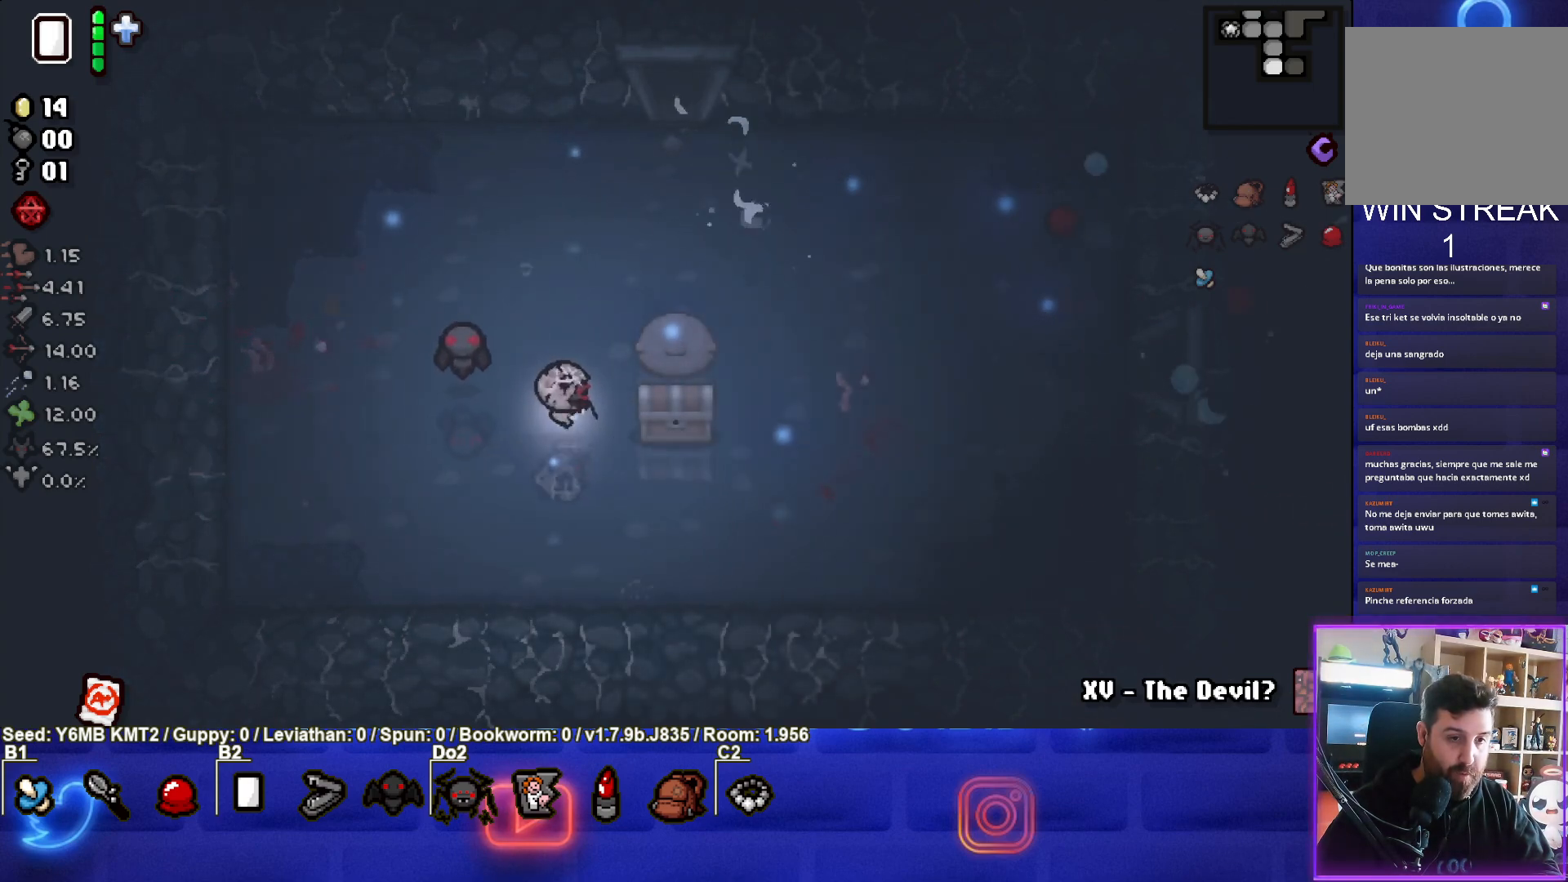
{"buttons": [], "left_stick": "center", "events": [[200, "left_stick", "down"], [250, "left_stick", "down-left"], [483, "left_stick", "center"]]}
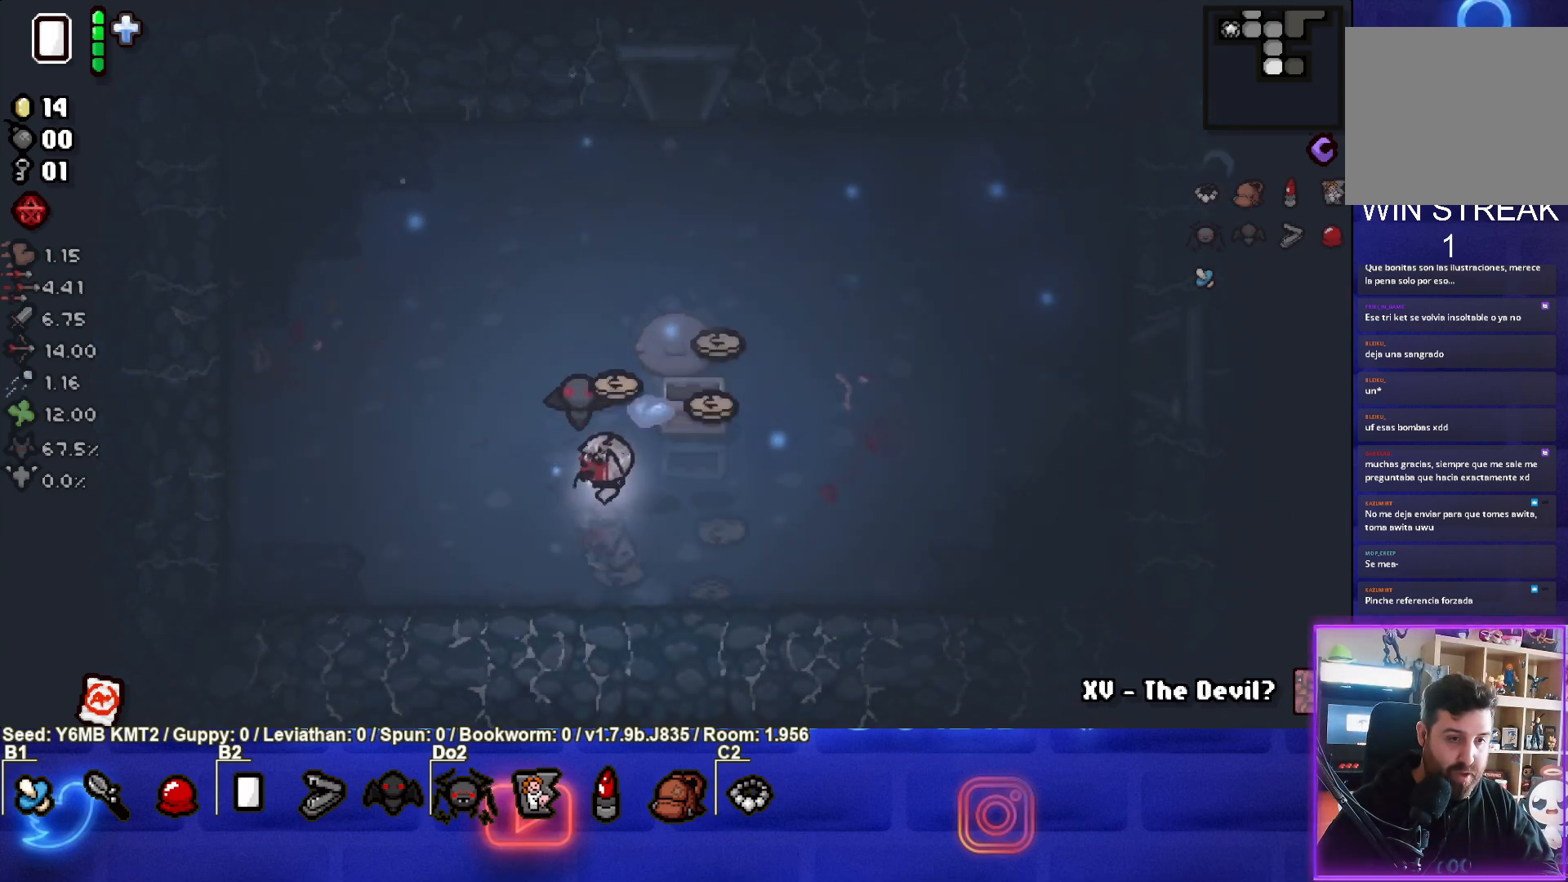
{"buttons": [], "left_stick": "down-right", "events": [[250, "left_stick", "up-left"], [417, "left_stick", "down-right"]]}
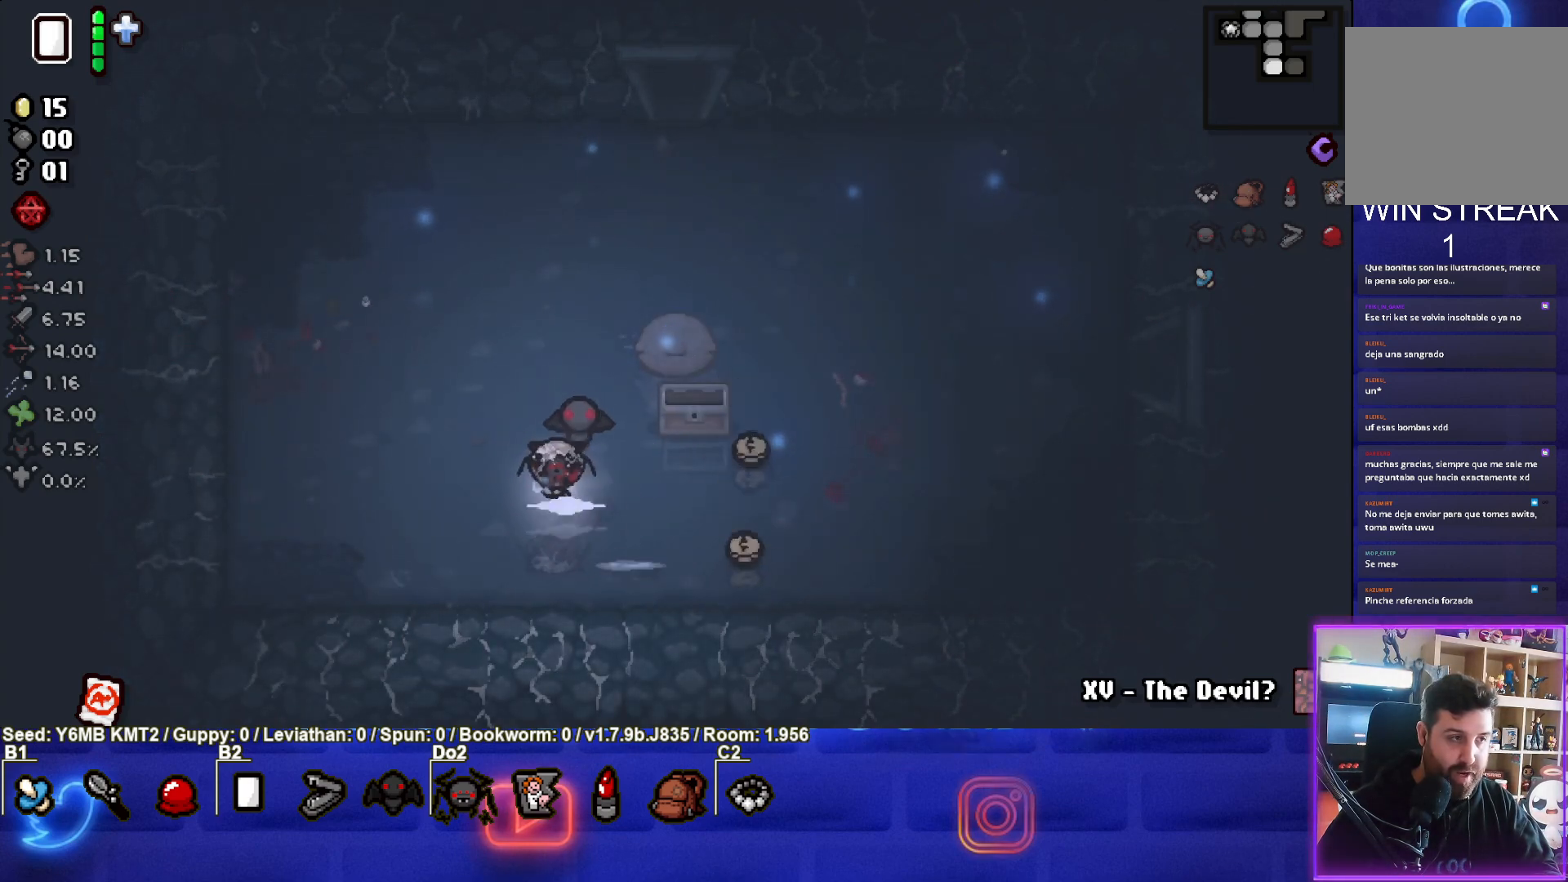
{"buttons": [], "left_stick": "right", "events": [[217, "left_stick", "right"]]}
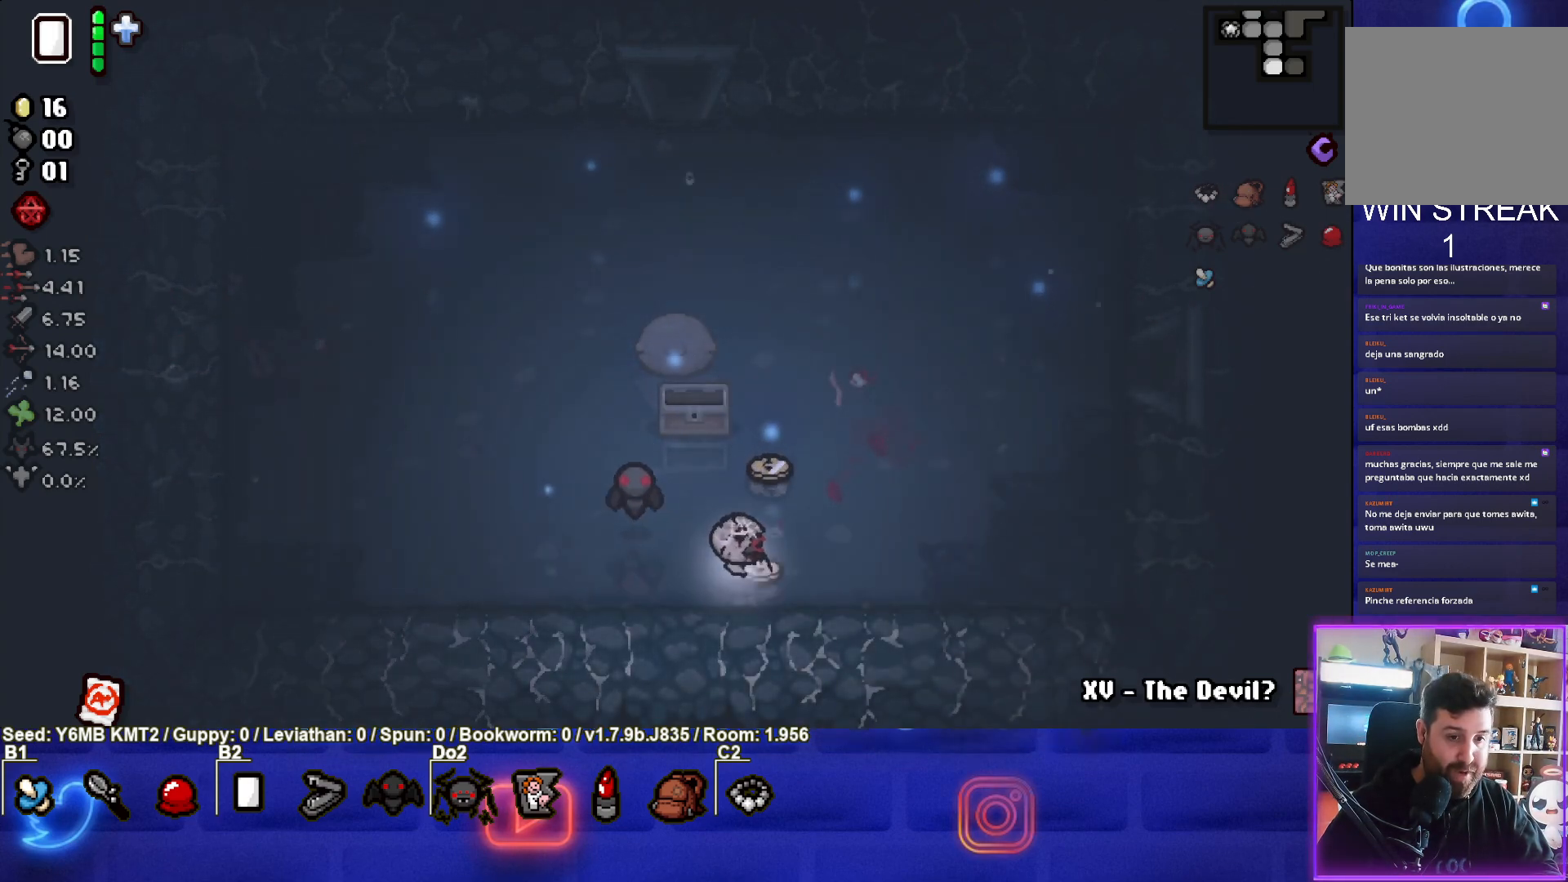
{"buttons": [], "left_stick": "up-right", "events": [[83, "left_stick", "up"], [383, "left_stick", "up-right"]]}
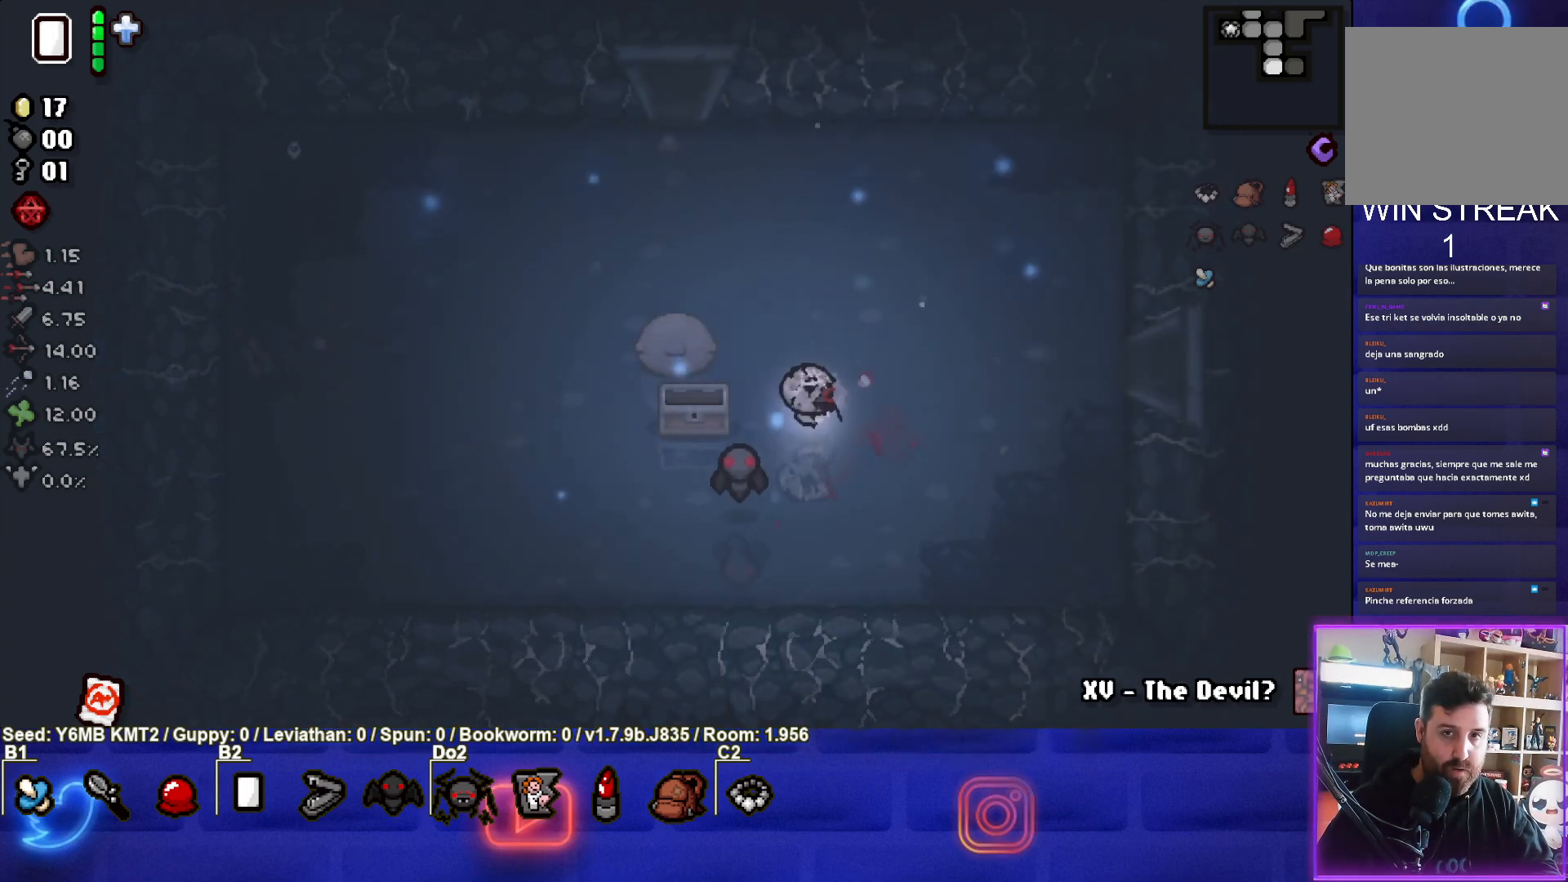
{"buttons": [], "left_stick": "right", "events": [[433, "left_stick", "right"]]}
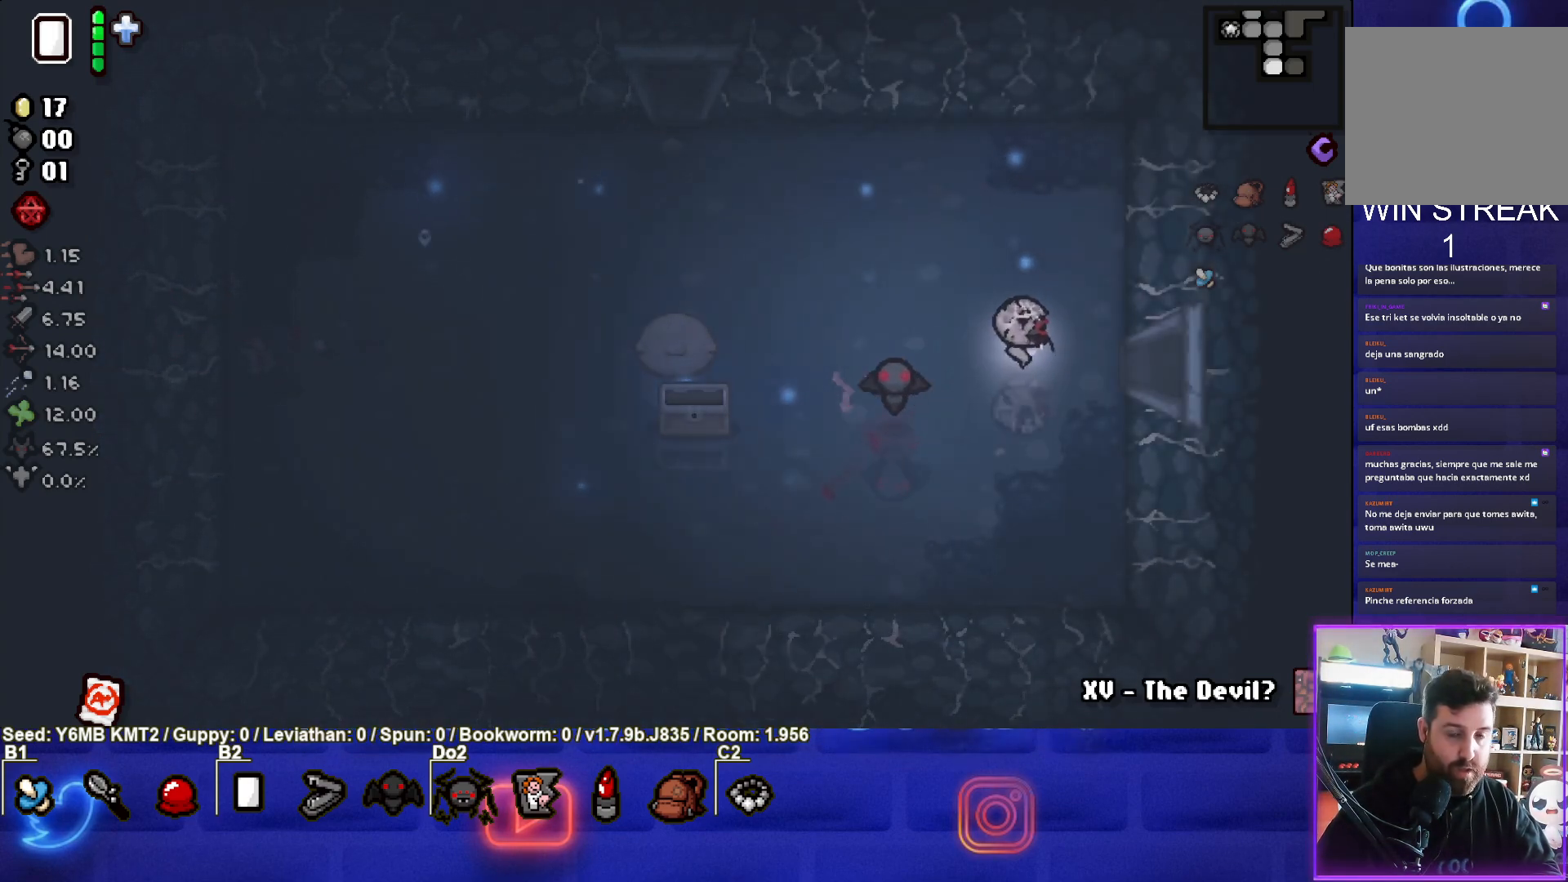
{"buttons": ["CIRCLE"], "left_stick": "center", "events": [[500, "CIRCLE", "down"], [500, "left_stick", "center"]]}
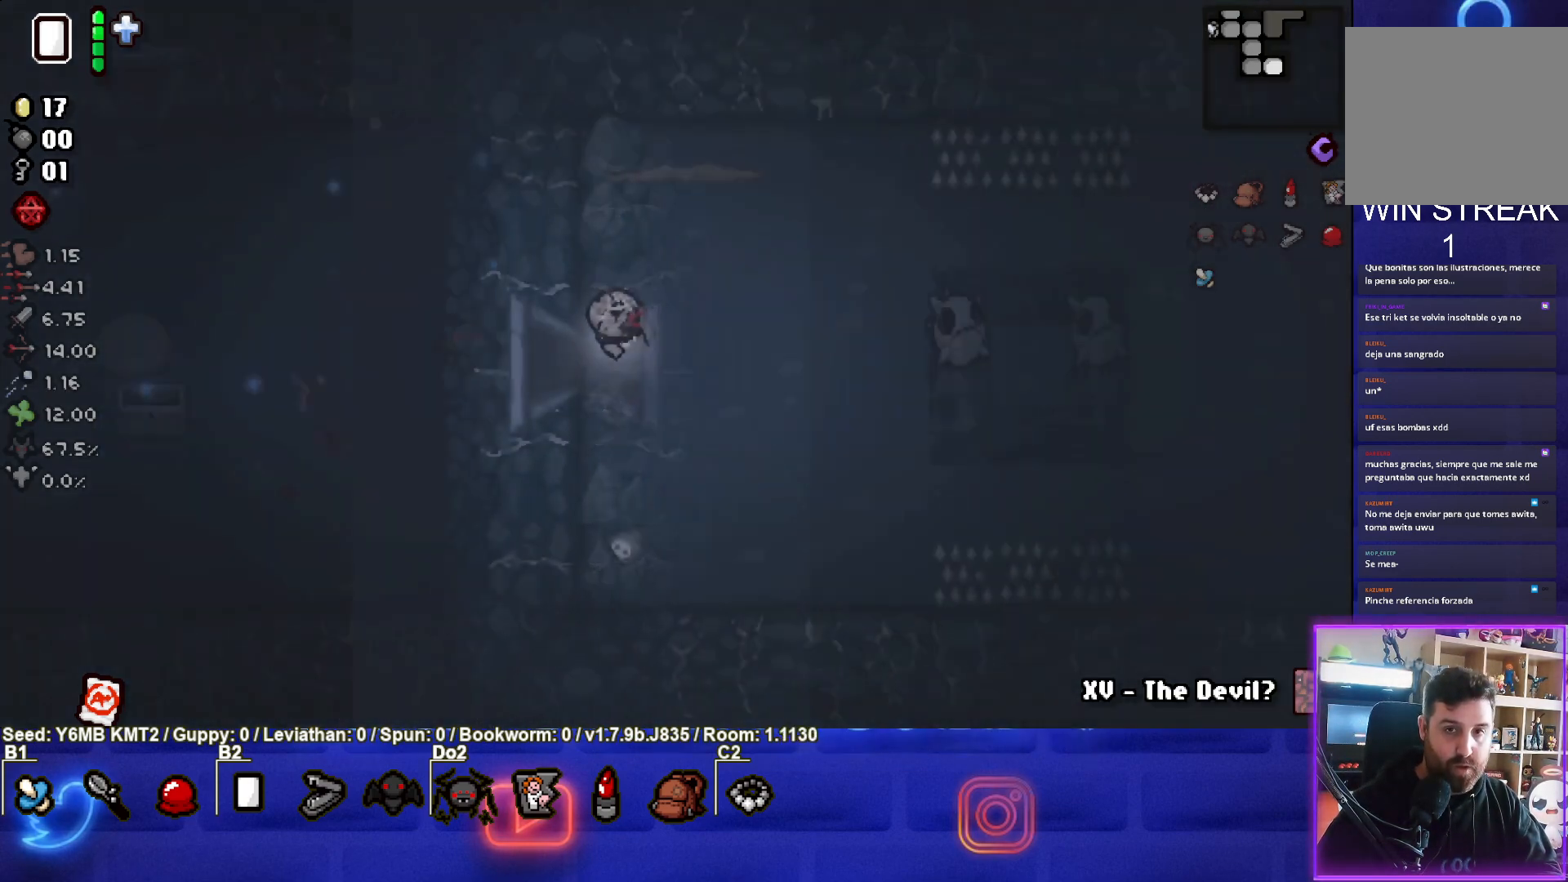
{"buttons": ["CIRCLE"], "left_stick": "right", "events": [[300, "left_stick", "right"]]}
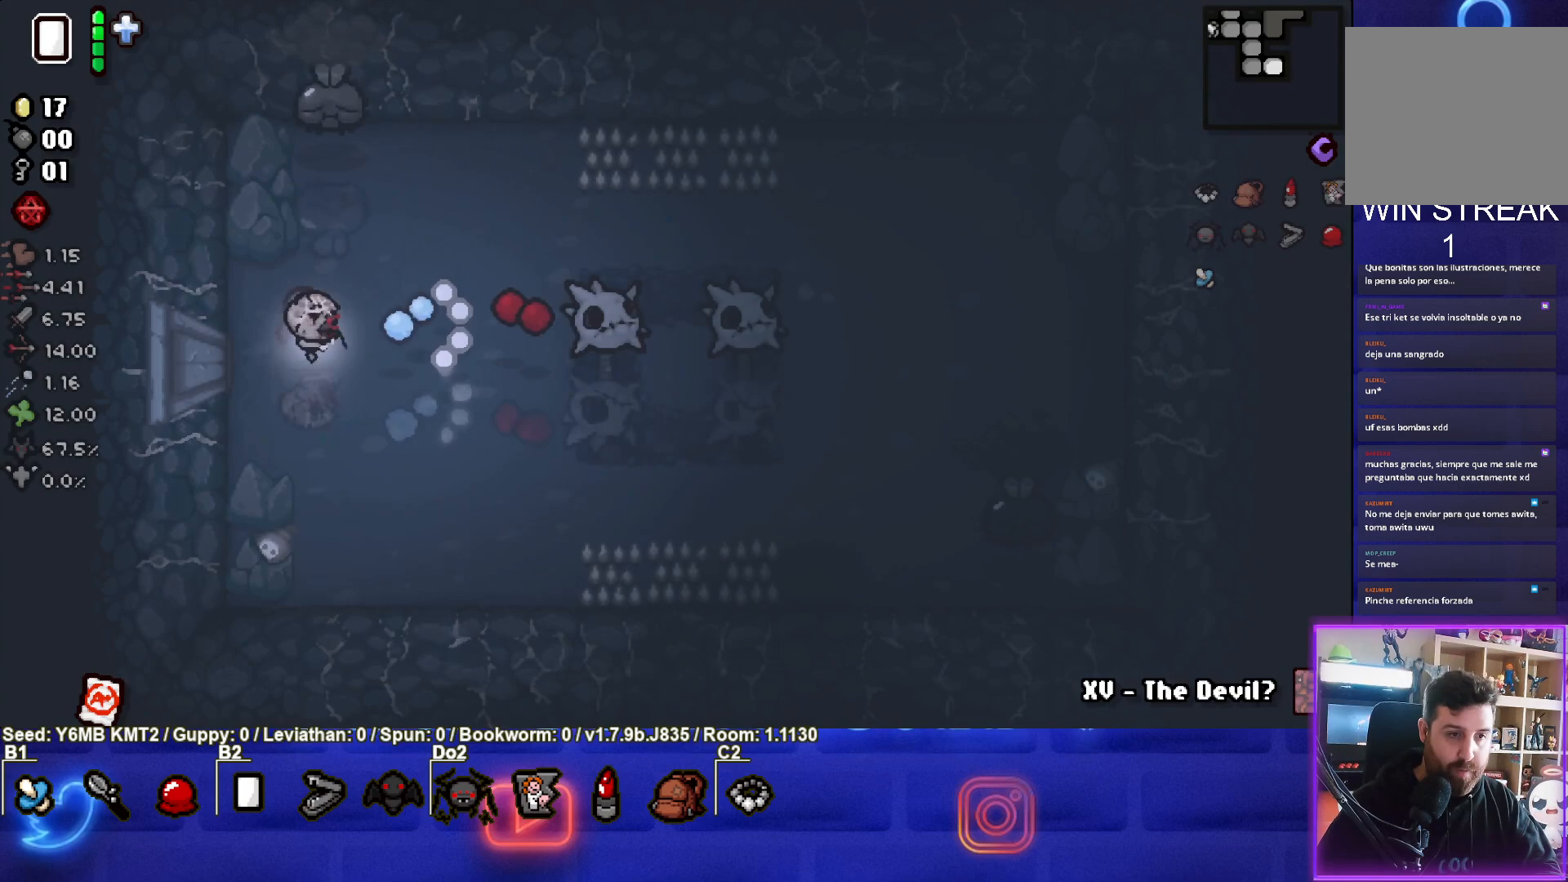
{"buttons": ["CIRCLE"], "left_stick": "down-left", "events": [[150, "left_stick", "center"], [283, "left_stick", "down-left"]]}
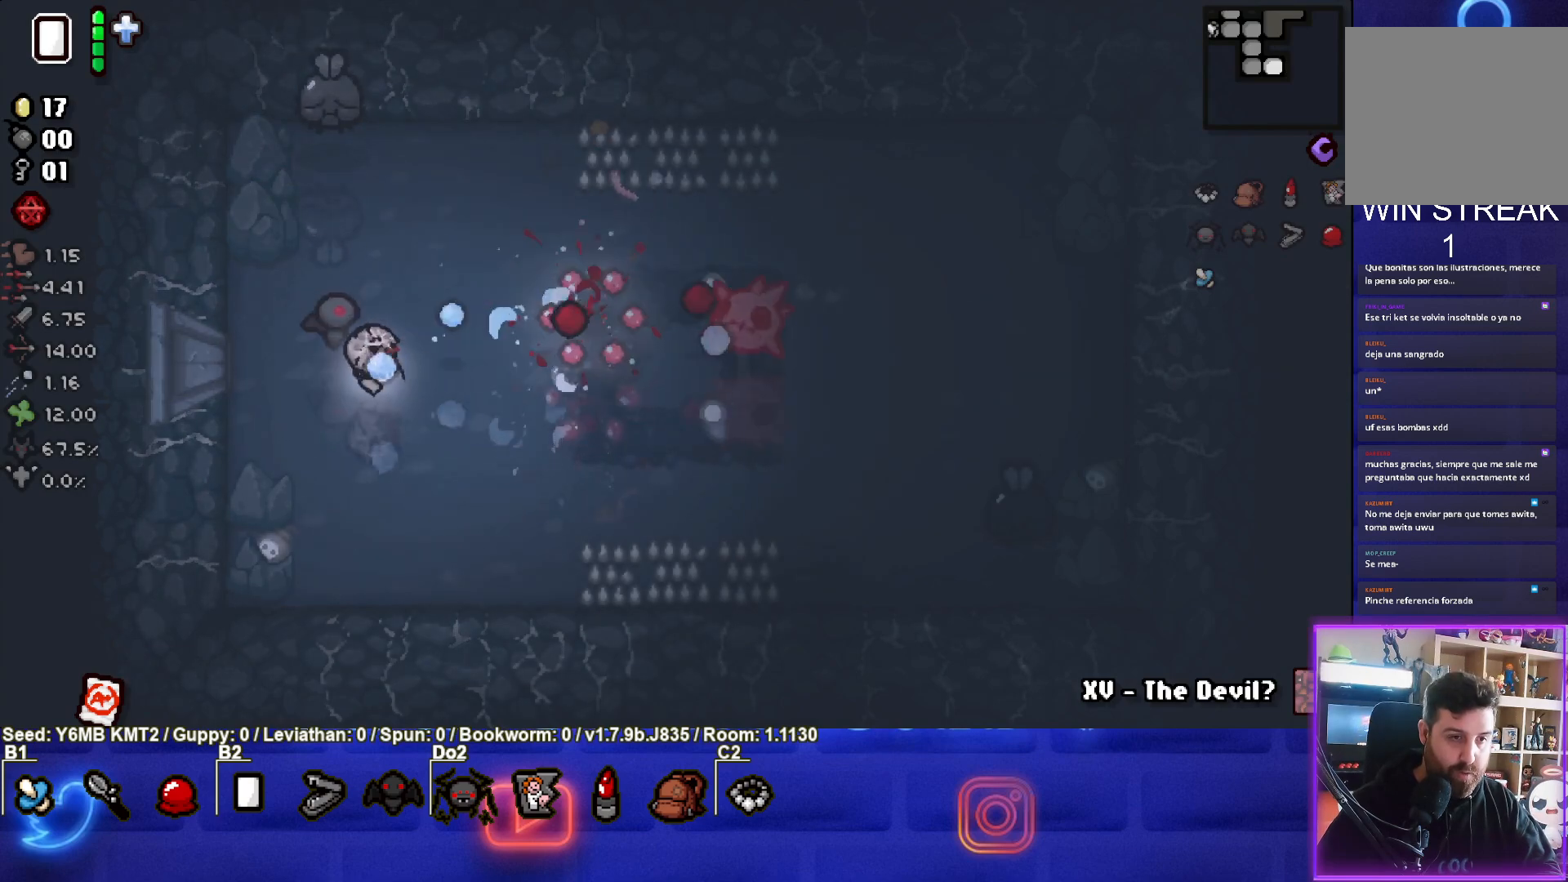
{"buttons": ["CIRCLE"], "left_stick": "center", "events": [[267, "CIRCLE", "up"], [317, "left_stick", "center"], [417, "CIRCLE", "down"]]}
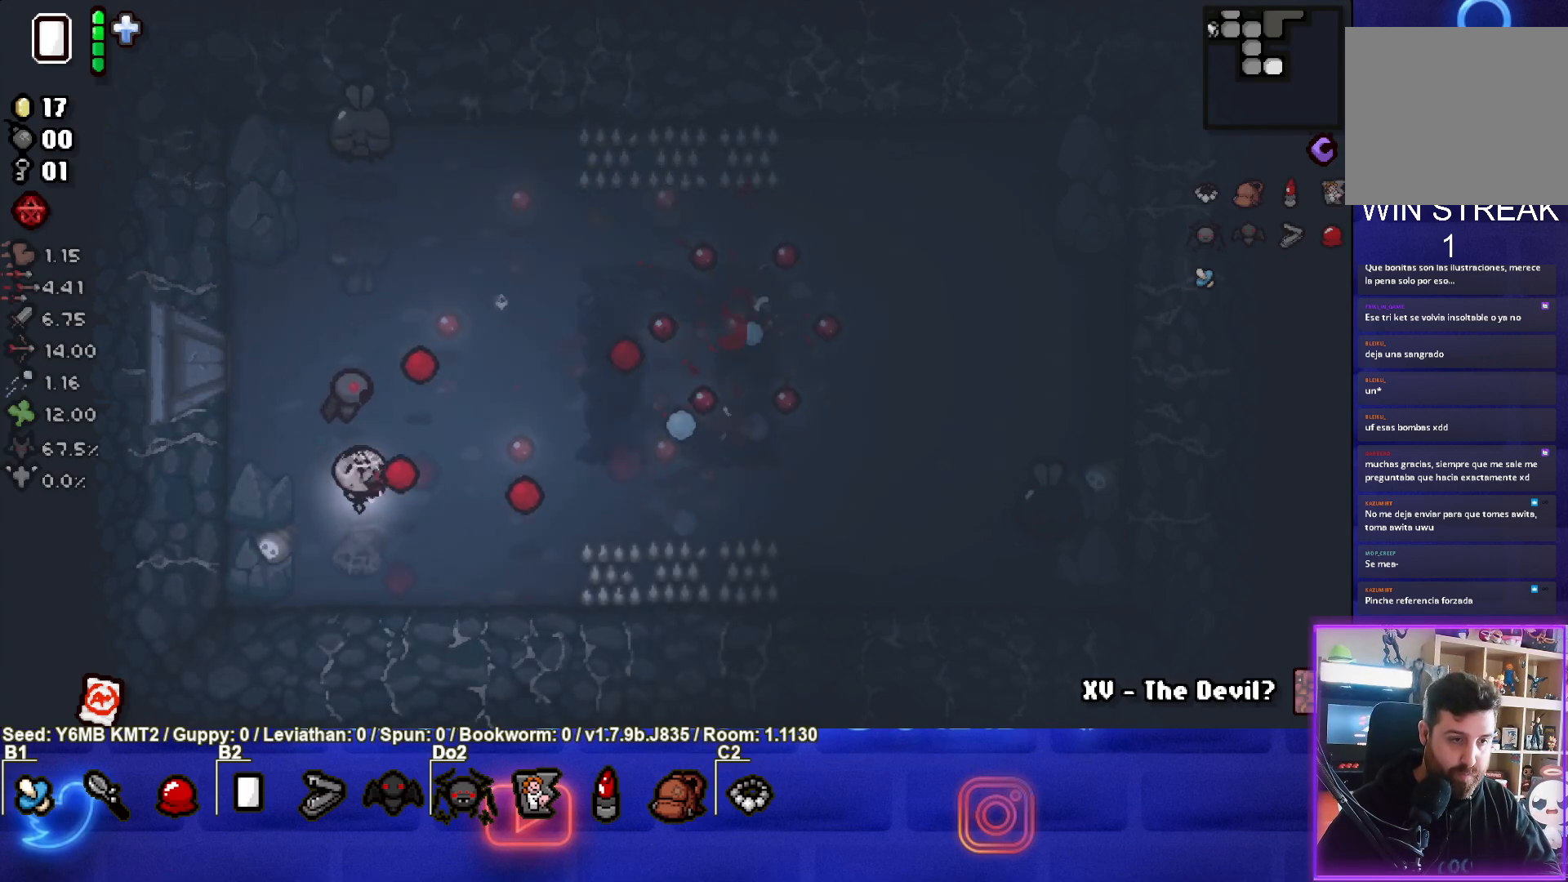
{"buttons": [], "left_stick": "center", "events": [[100, "CIRCLE", "up"]]}
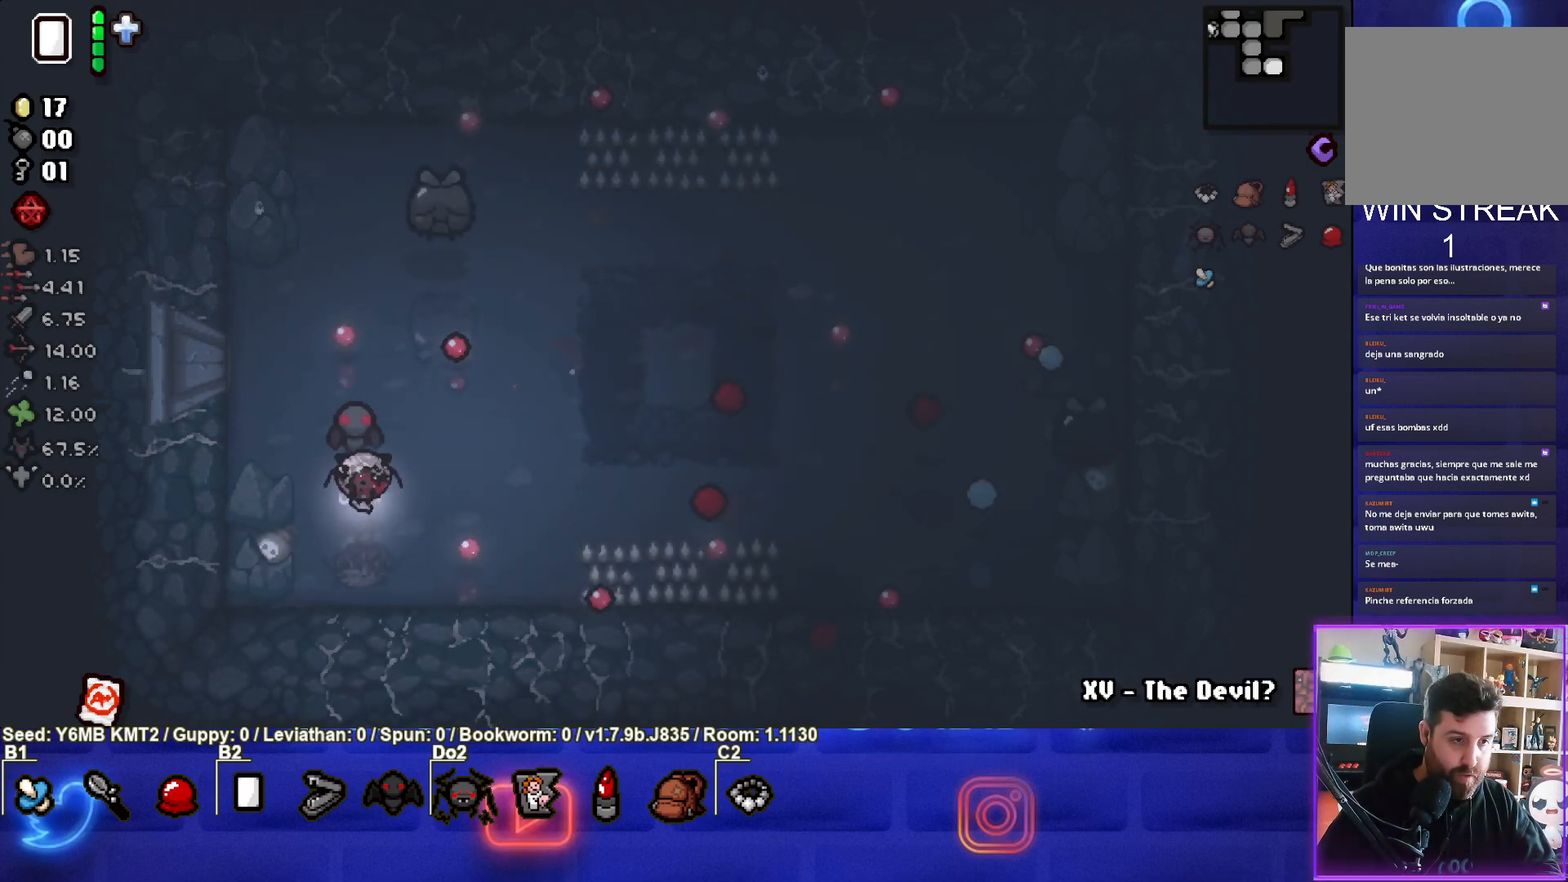
{"buttons": ["CIRCLE"], "left_stick": "up-right", "events": [[50, "CIRCLE", "down"], [483, "left_stick", "up-right"]]}
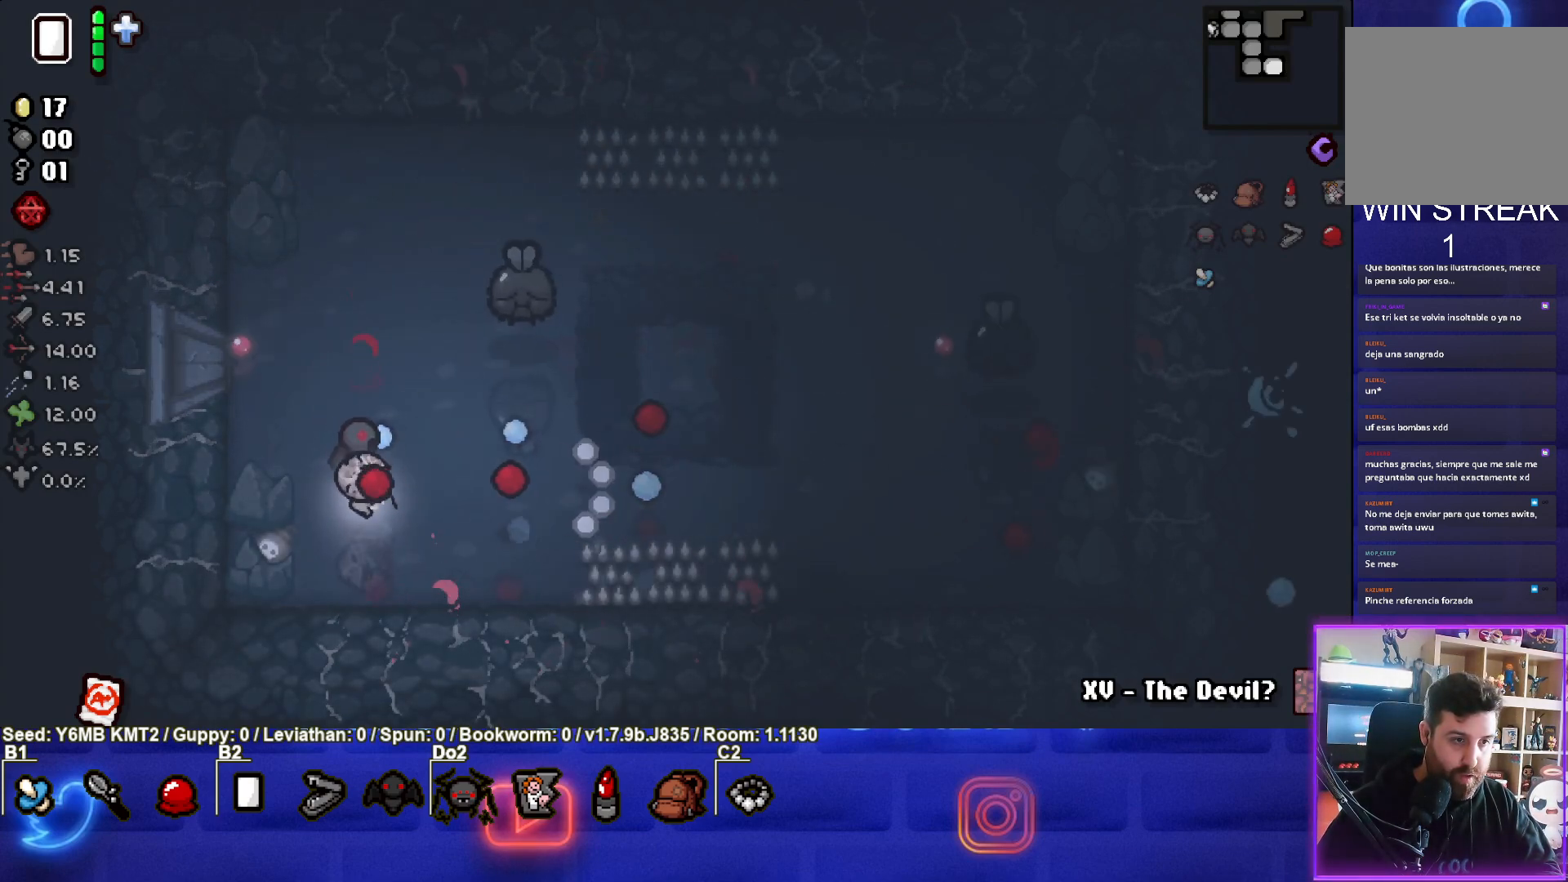
{"buttons": ["CIRCLE"], "left_stick": "up", "events": [[133, "left_stick", "up"]]}
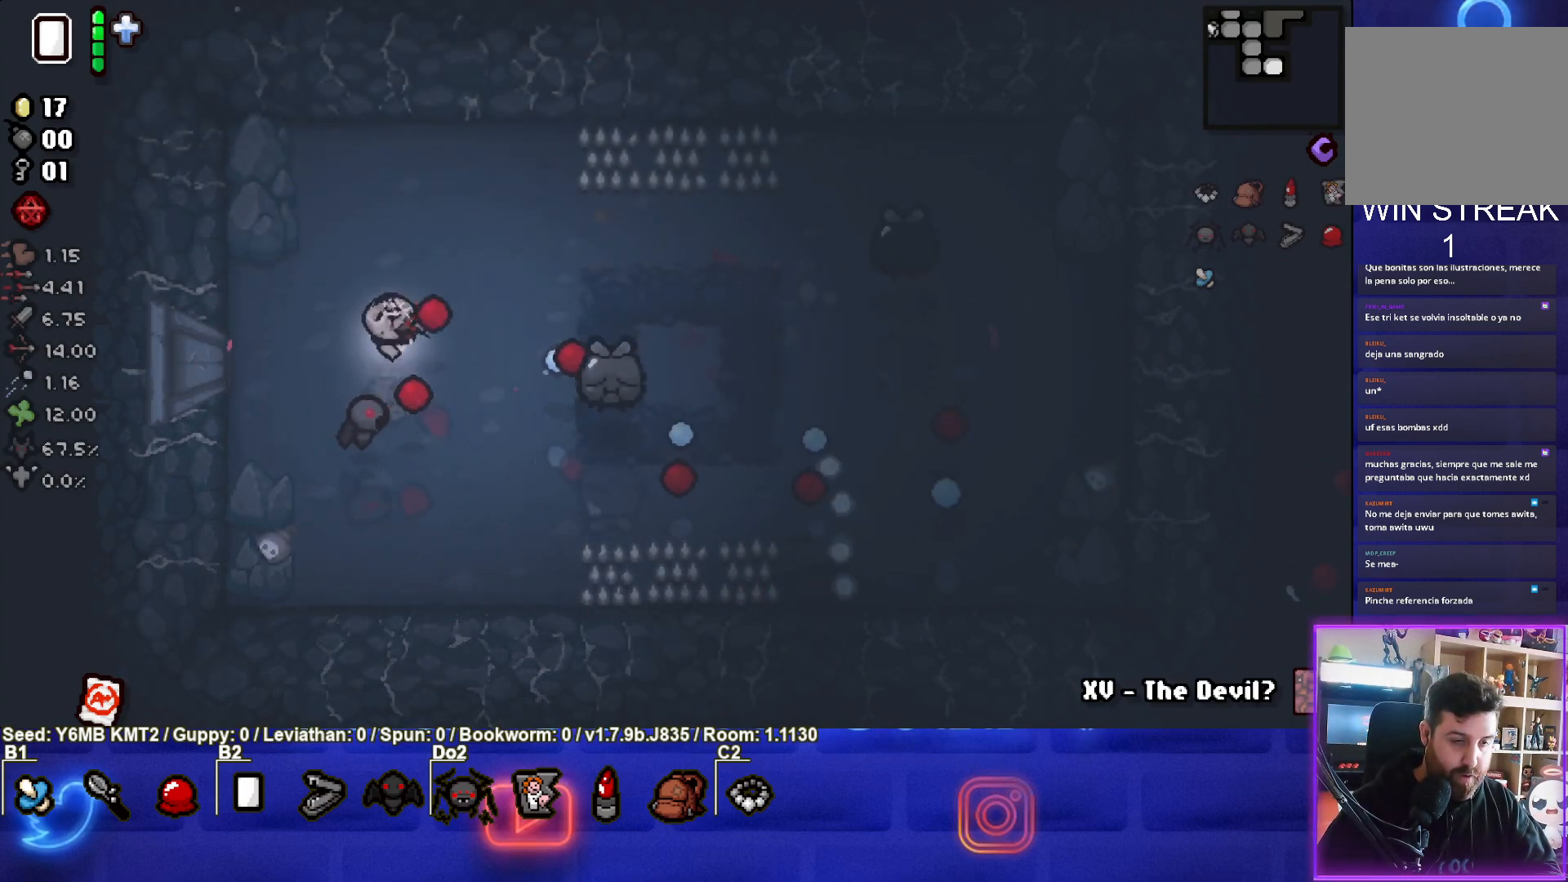
{"buttons": ["CIRCLE"], "left_stick": "up-right", "events": [[33, "left_stick", "up-right"], [250, "left_stick", "center"], [333, "left_stick", "up-right"]]}
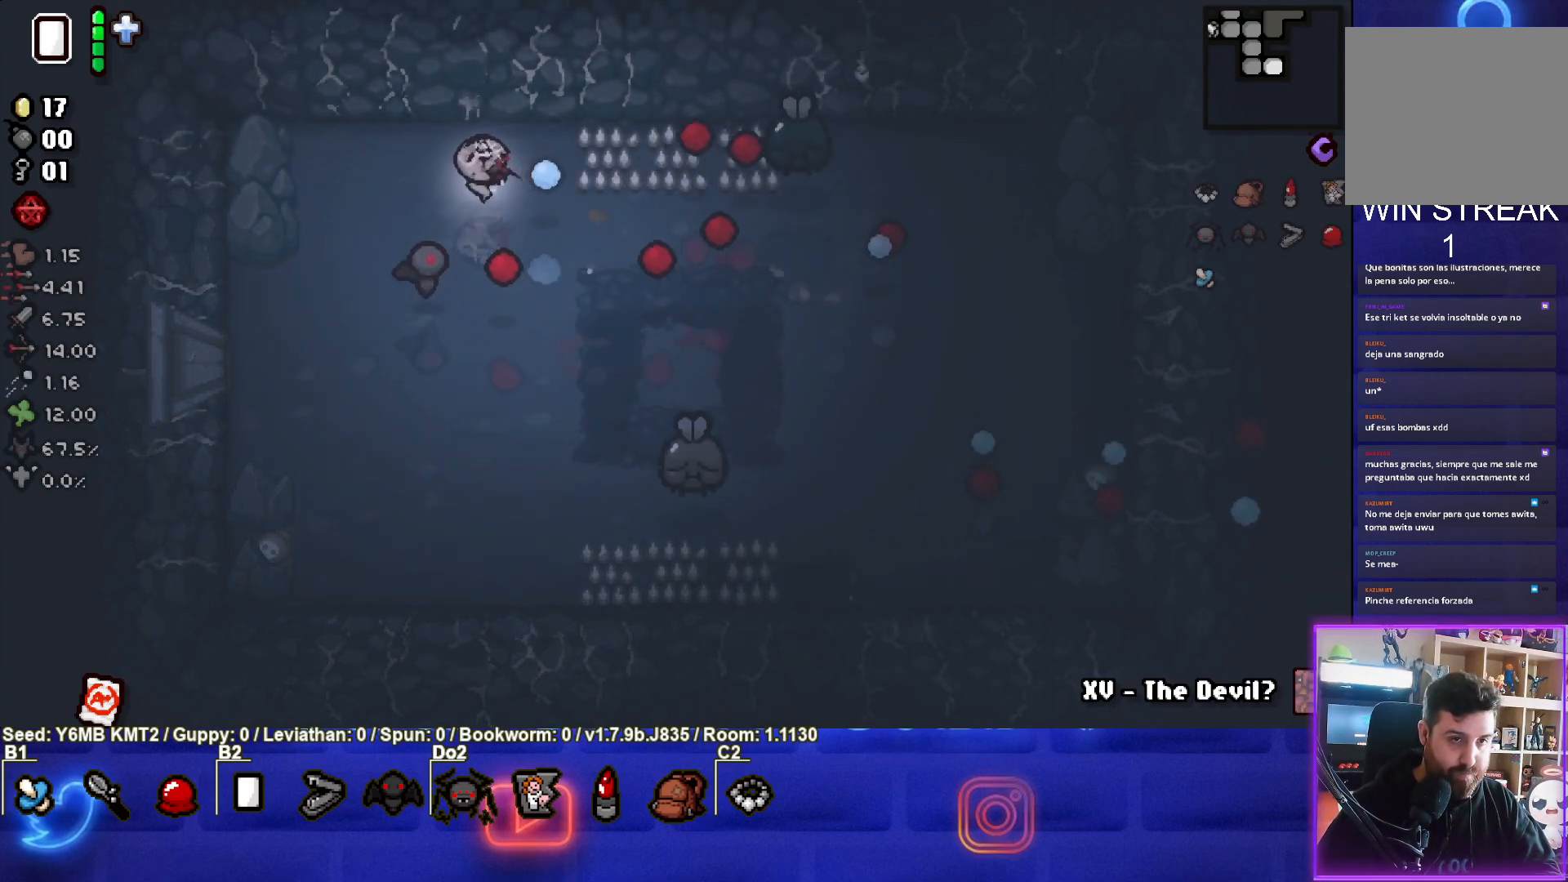
{"buttons": ["CIRCLE"], "left_stick": "down-left", "events": [[50, "left_stick", "center"], [150, "left_stick", "left"], [283, "left_stick", "center"], [383, "left_stick", "down-left"]]}
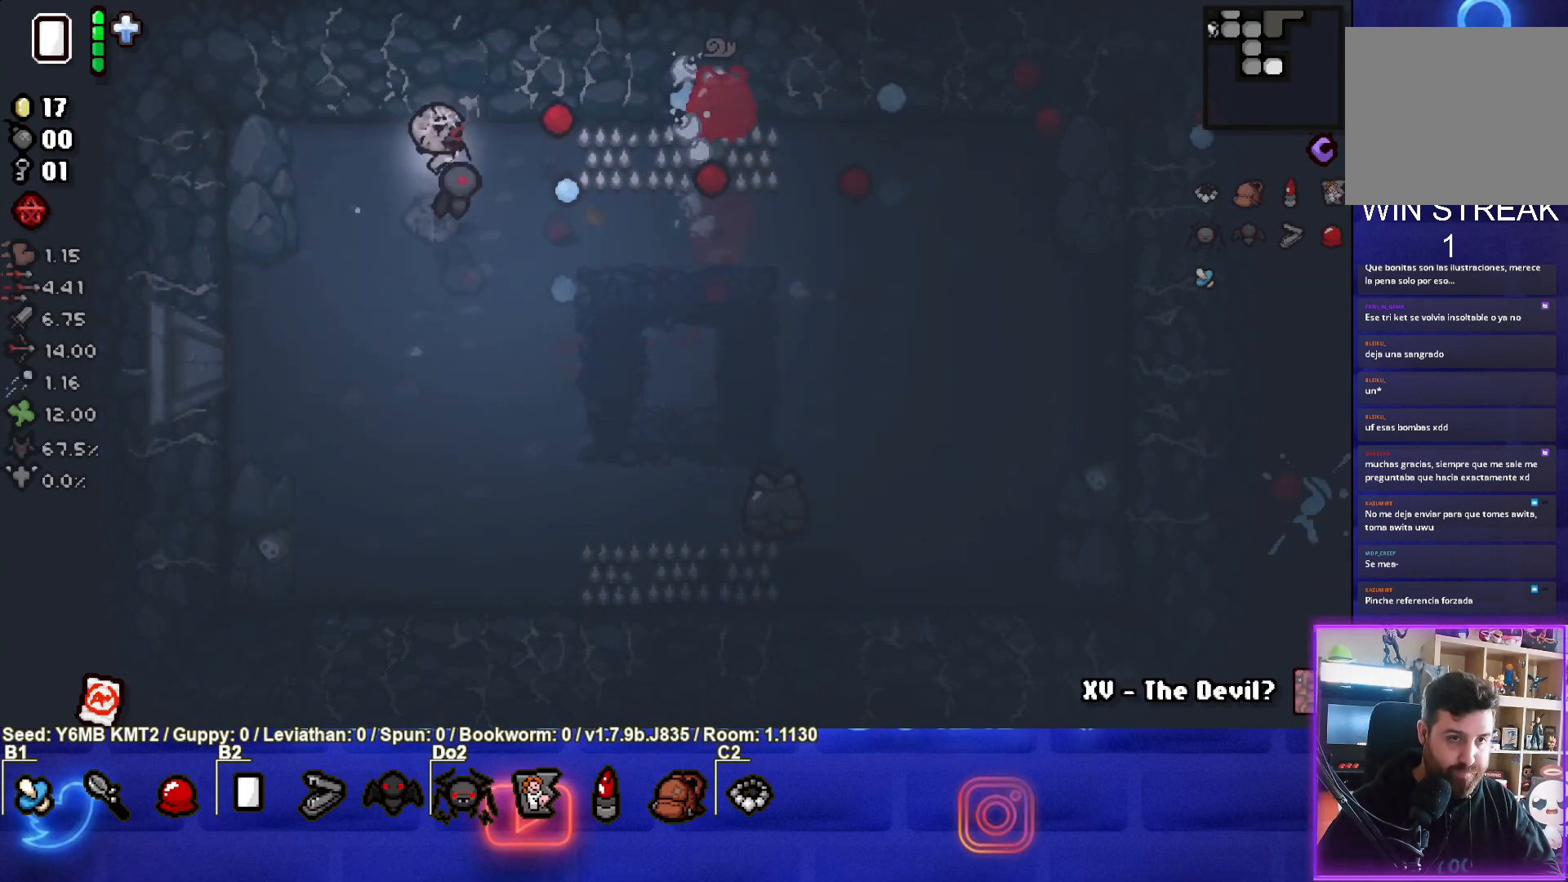
{"buttons": ["CIRCLE"], "left_stick": "down-left", "events": [[67, "left_stick", "center"], [133, "left_stick", "down-left"], [317, "left_stick", "center"], [467, "left_stick", "down-left"]]}
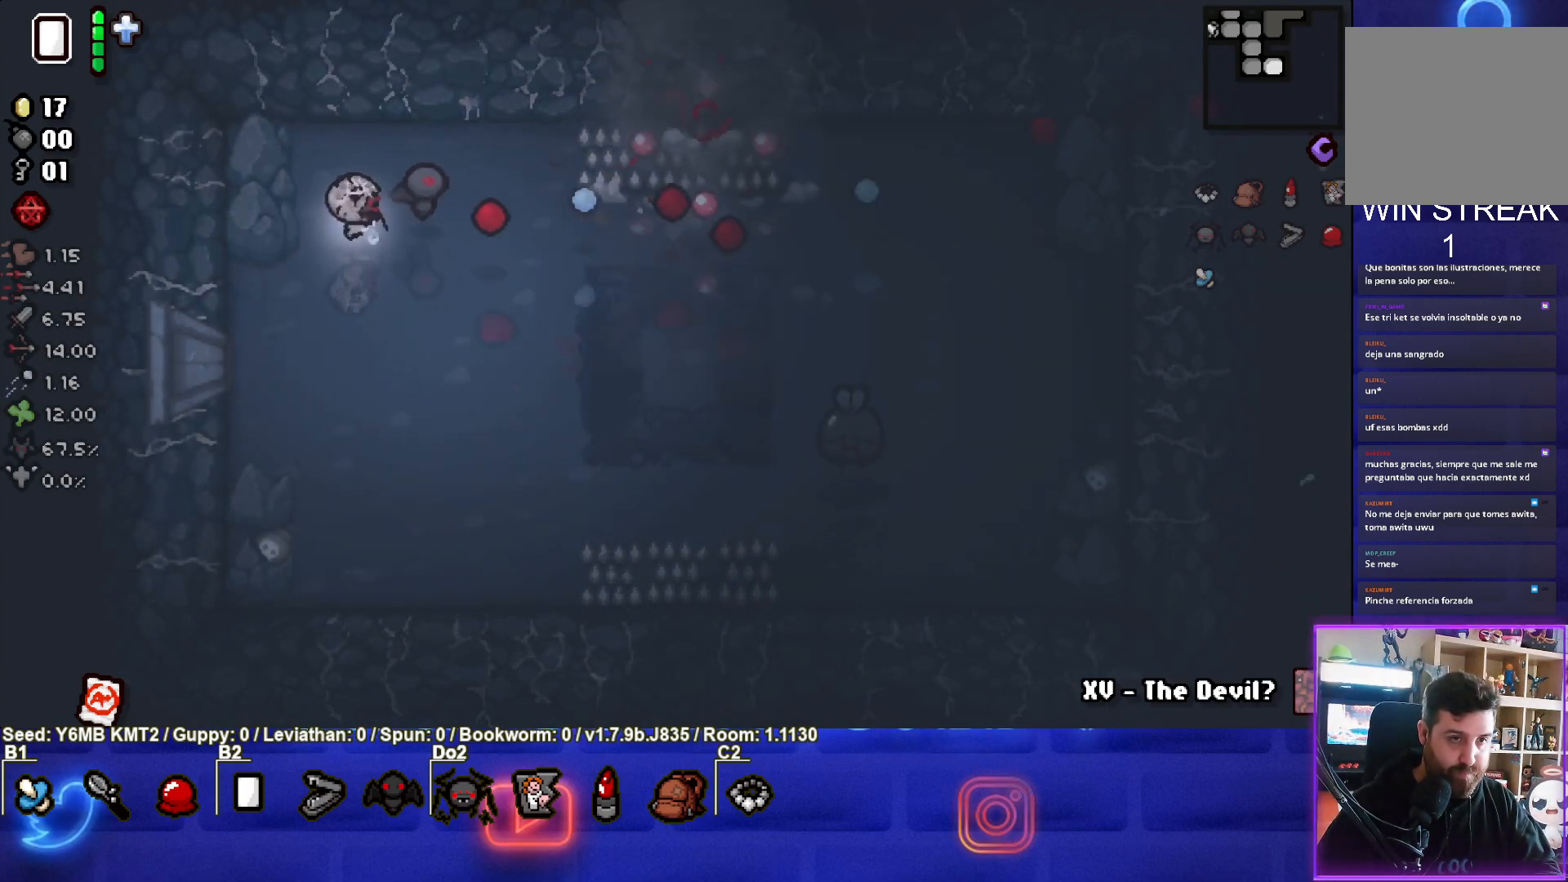
{"buttons": ["CIRCLE"], "left_stick": "right", "events": [[250, "CIRCLE", "up"], [250, "left_stick", "right"], [350, "CIRCLE", "down"]]}
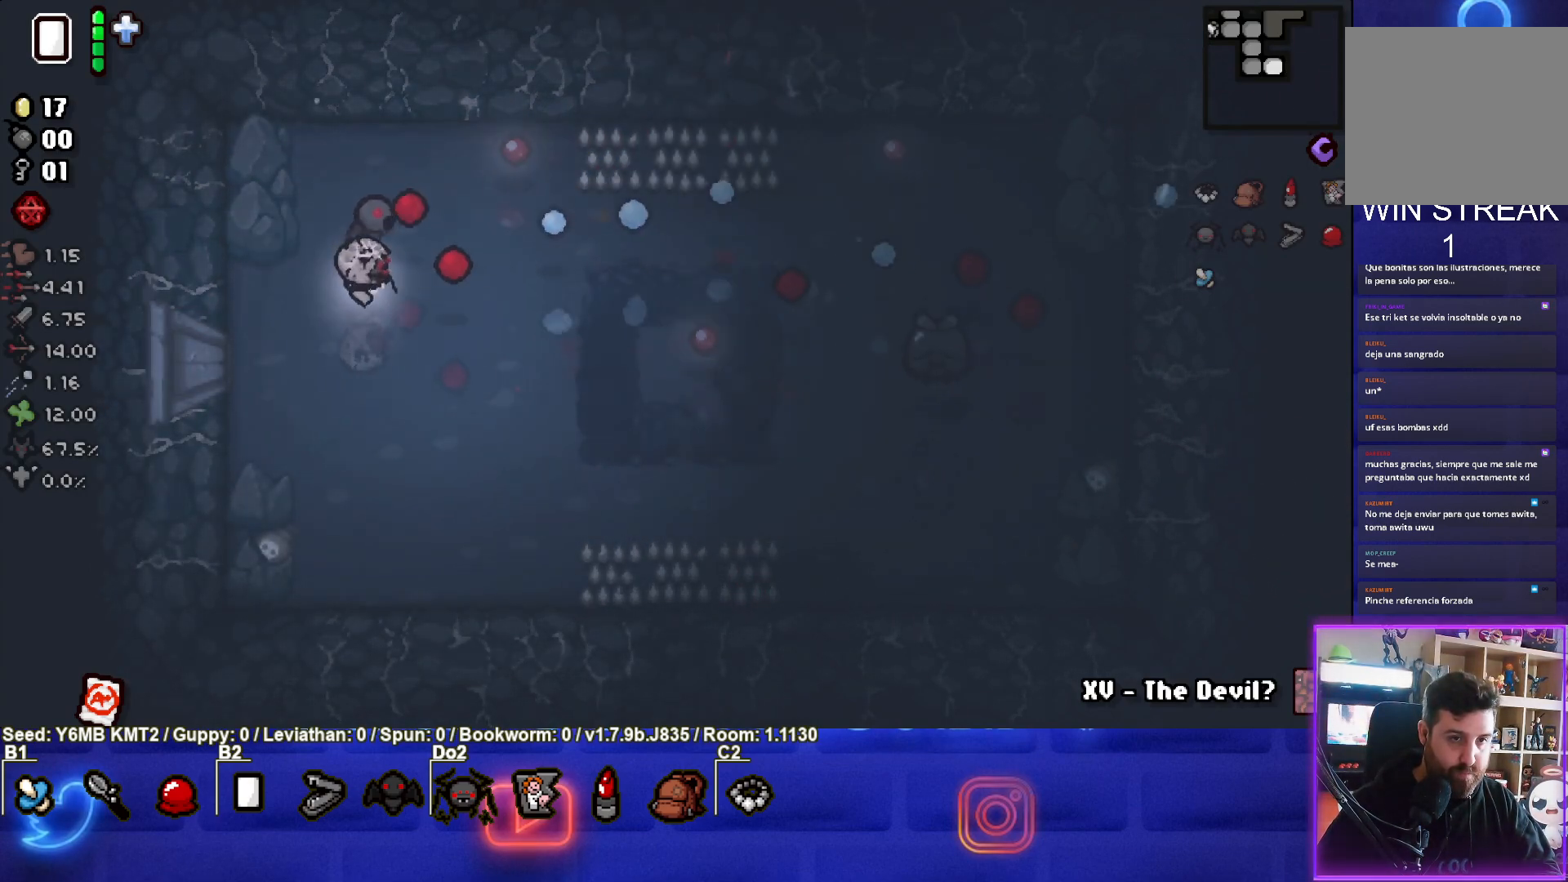
{"buttons": ["CIRCLE"], "left_stick": "center", "events": [[333, "left_stick", "up-right"], [467, "left_stick", "center"]]}
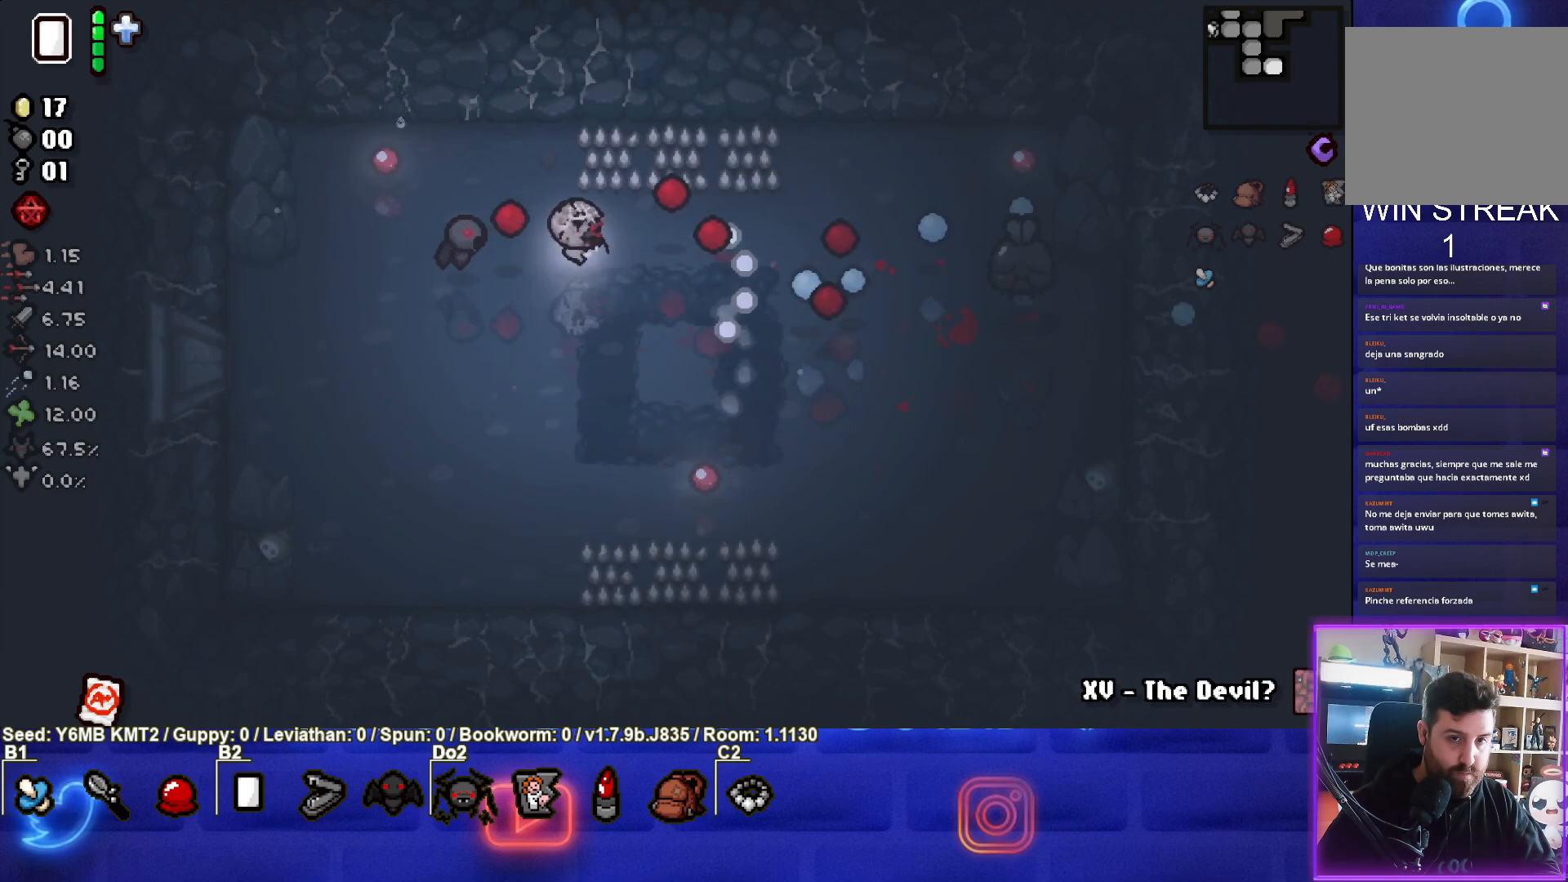
{"buttons": ["CIRCLE"], "left_stick": "up", "events": [[67, "left_stick", "up-right"], [317, "left_stick", "center"], [383, "left_stick", "up"]]}
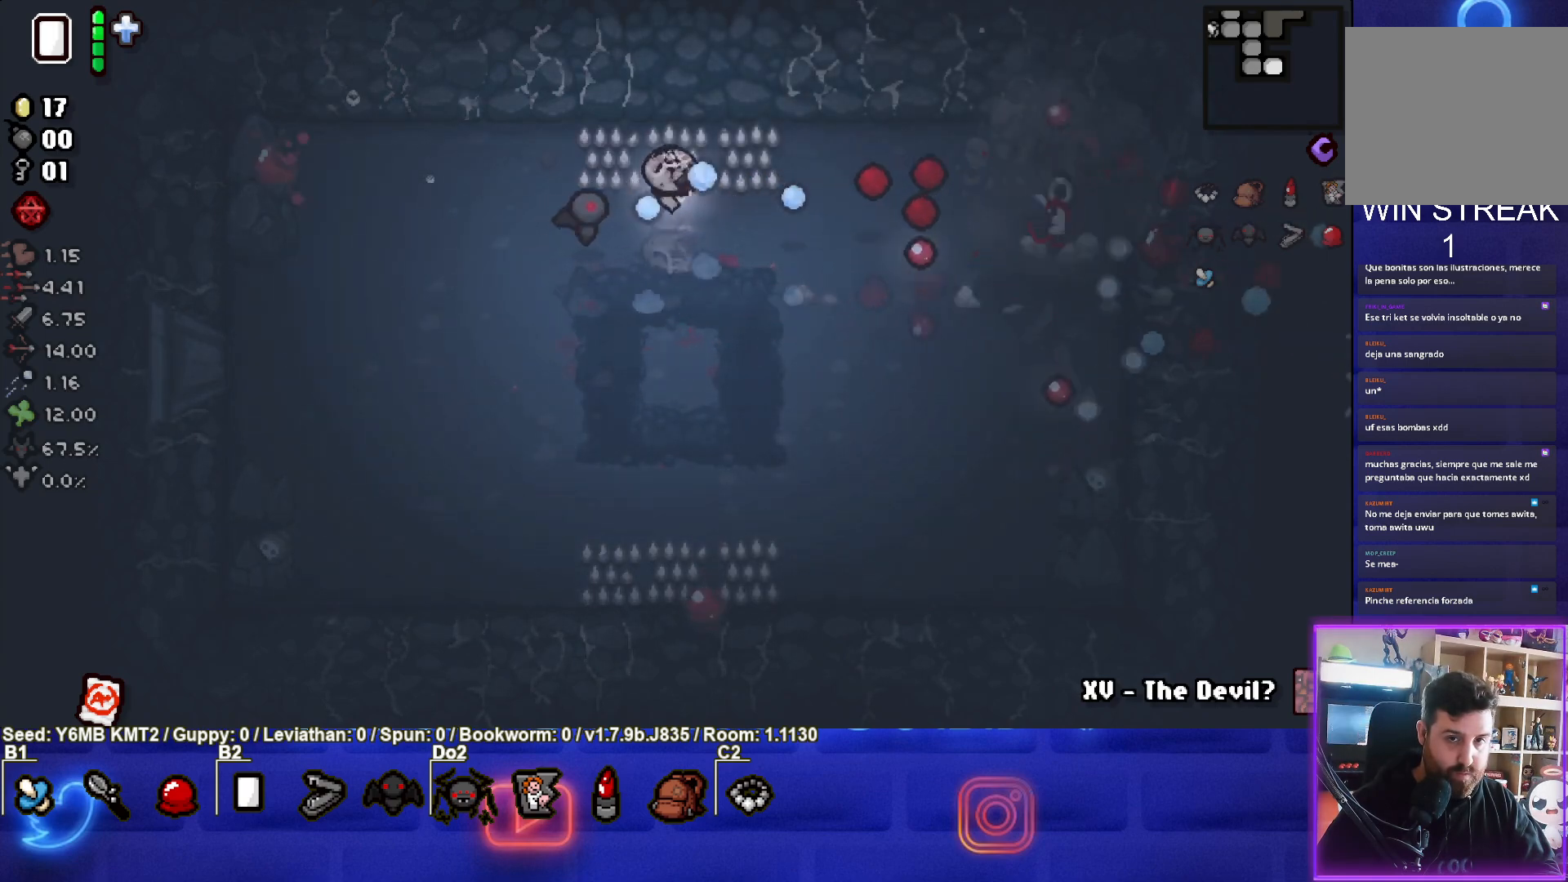
{"buttons": [], "left_stick": "up", "events": [[50, "left_stick", "left"], [150, "CIRCLE", "up"], [417, "left_stick", "up"]]}
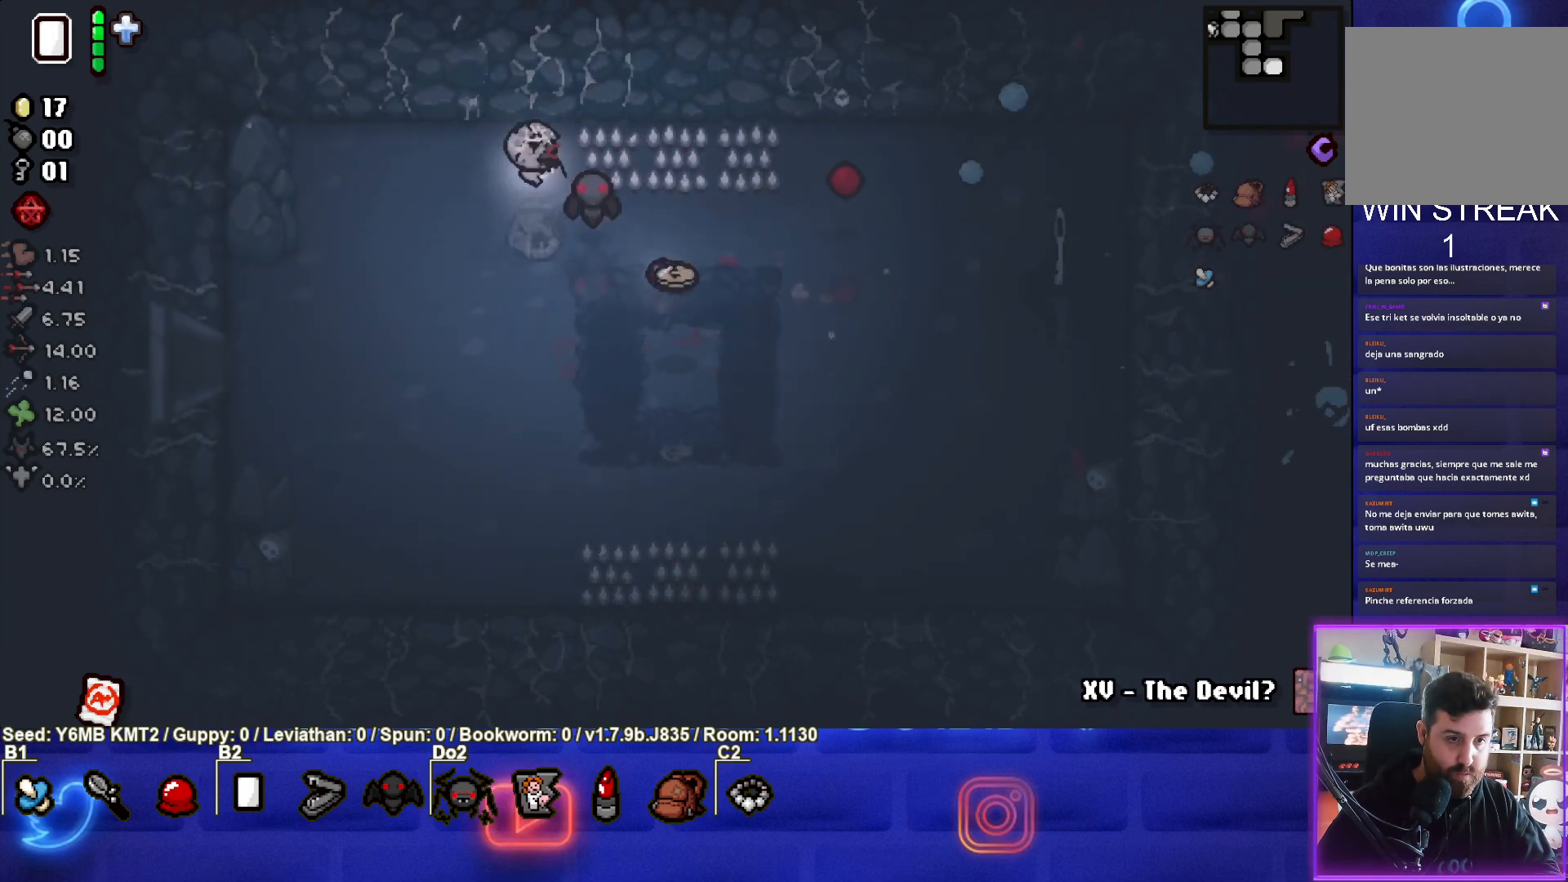
{"buttons": [], "left_stick": "down", "events": [[33, "left_stick", "right"], [250, "left_stick", "down-right"], [367, "left_stick", "down"]]}
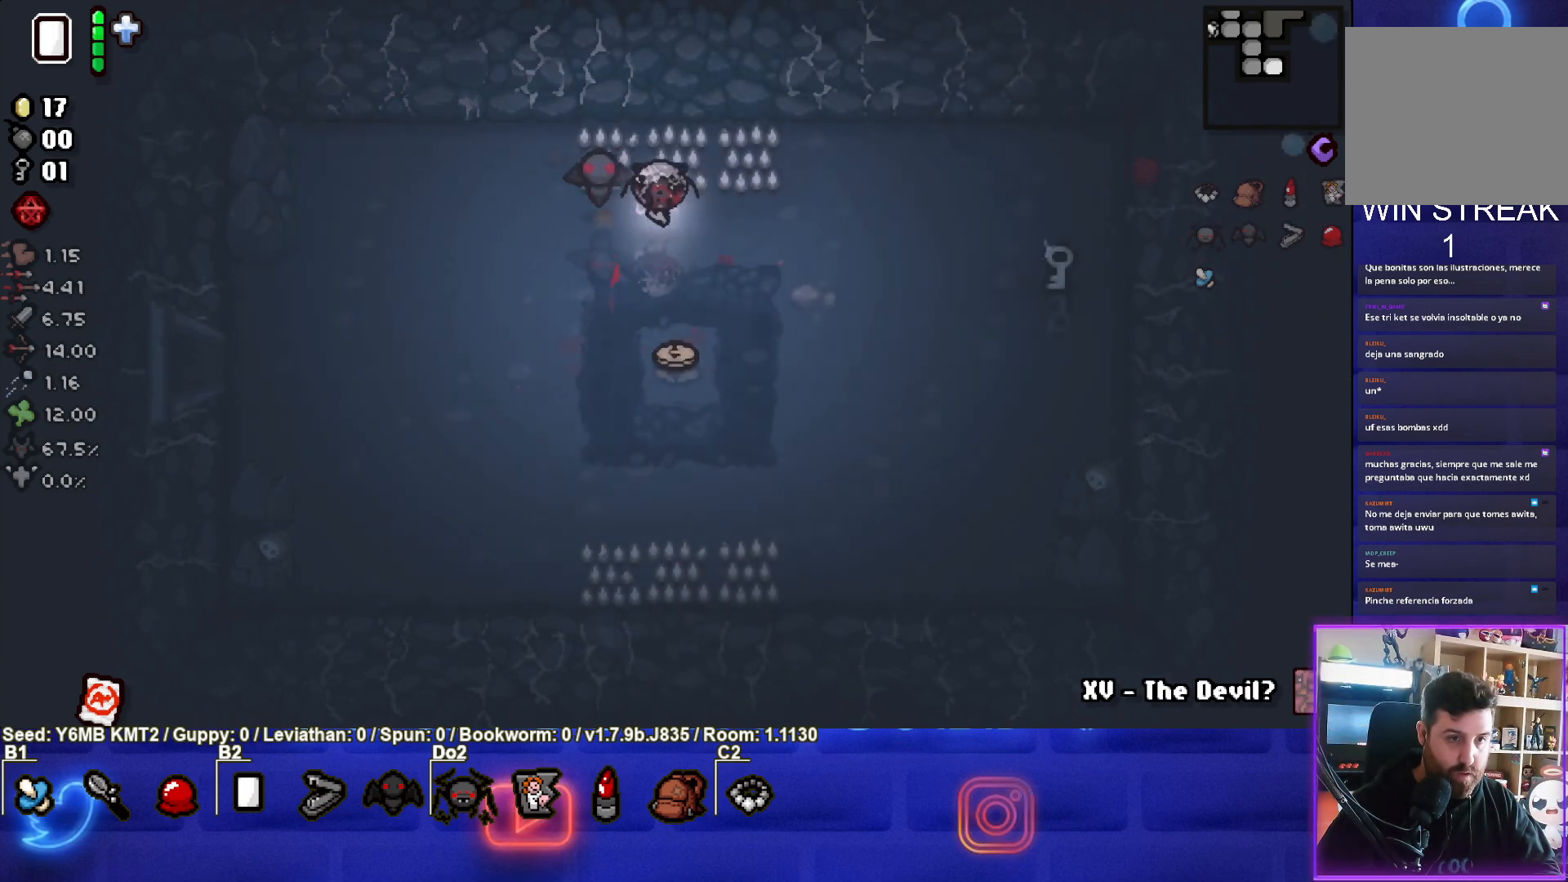
{"buttons": [], "left_stick": "right", "events": [[200, "left_stick", "right"]]}
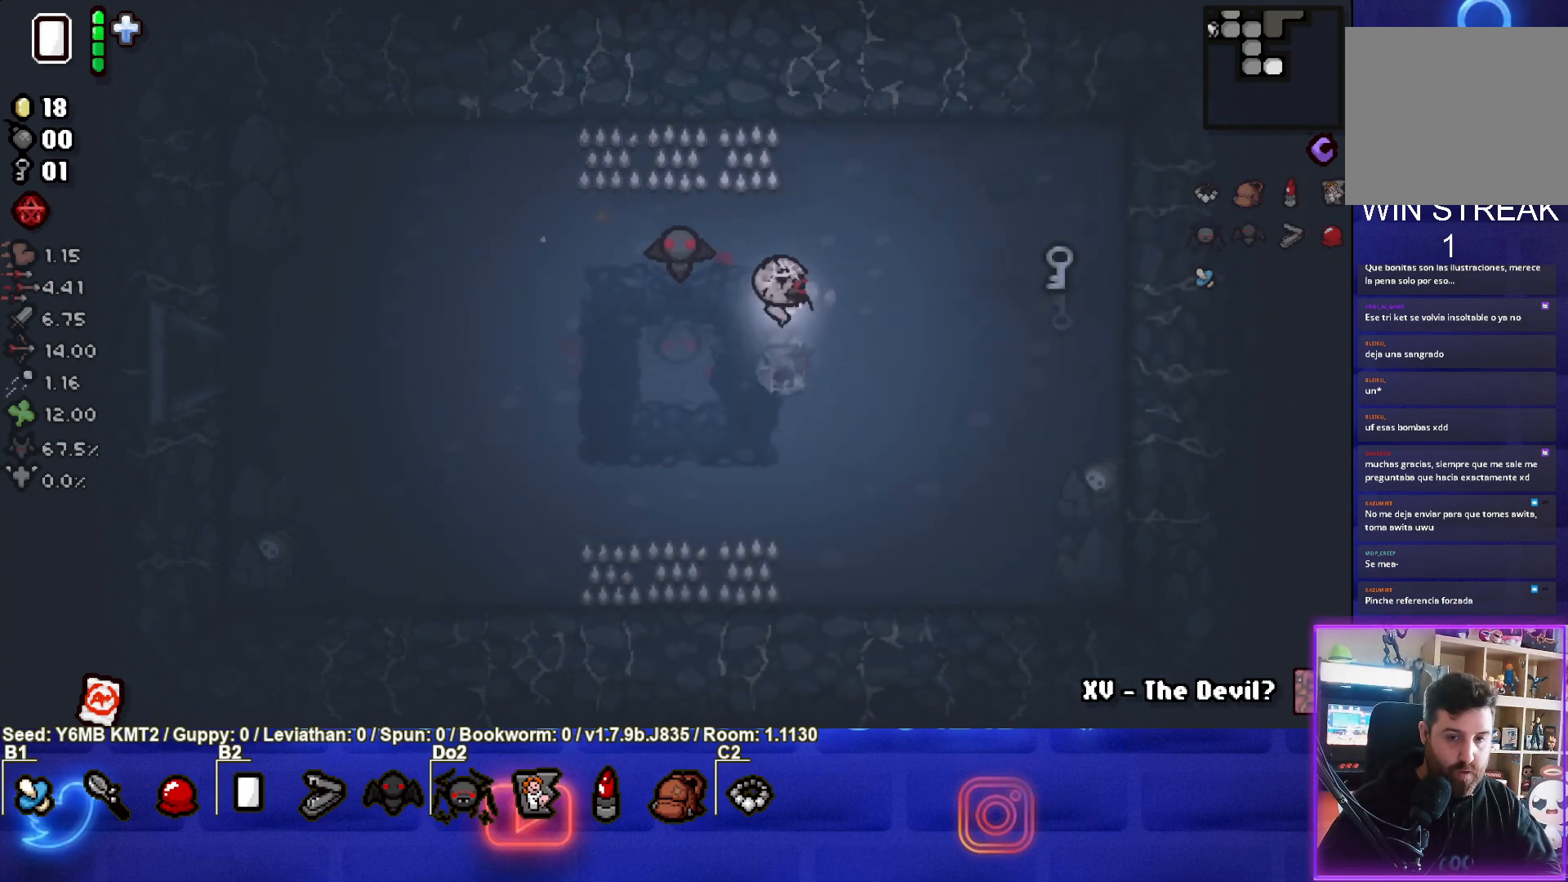
{"buttons": [], "left_stick": "right", "events": []}
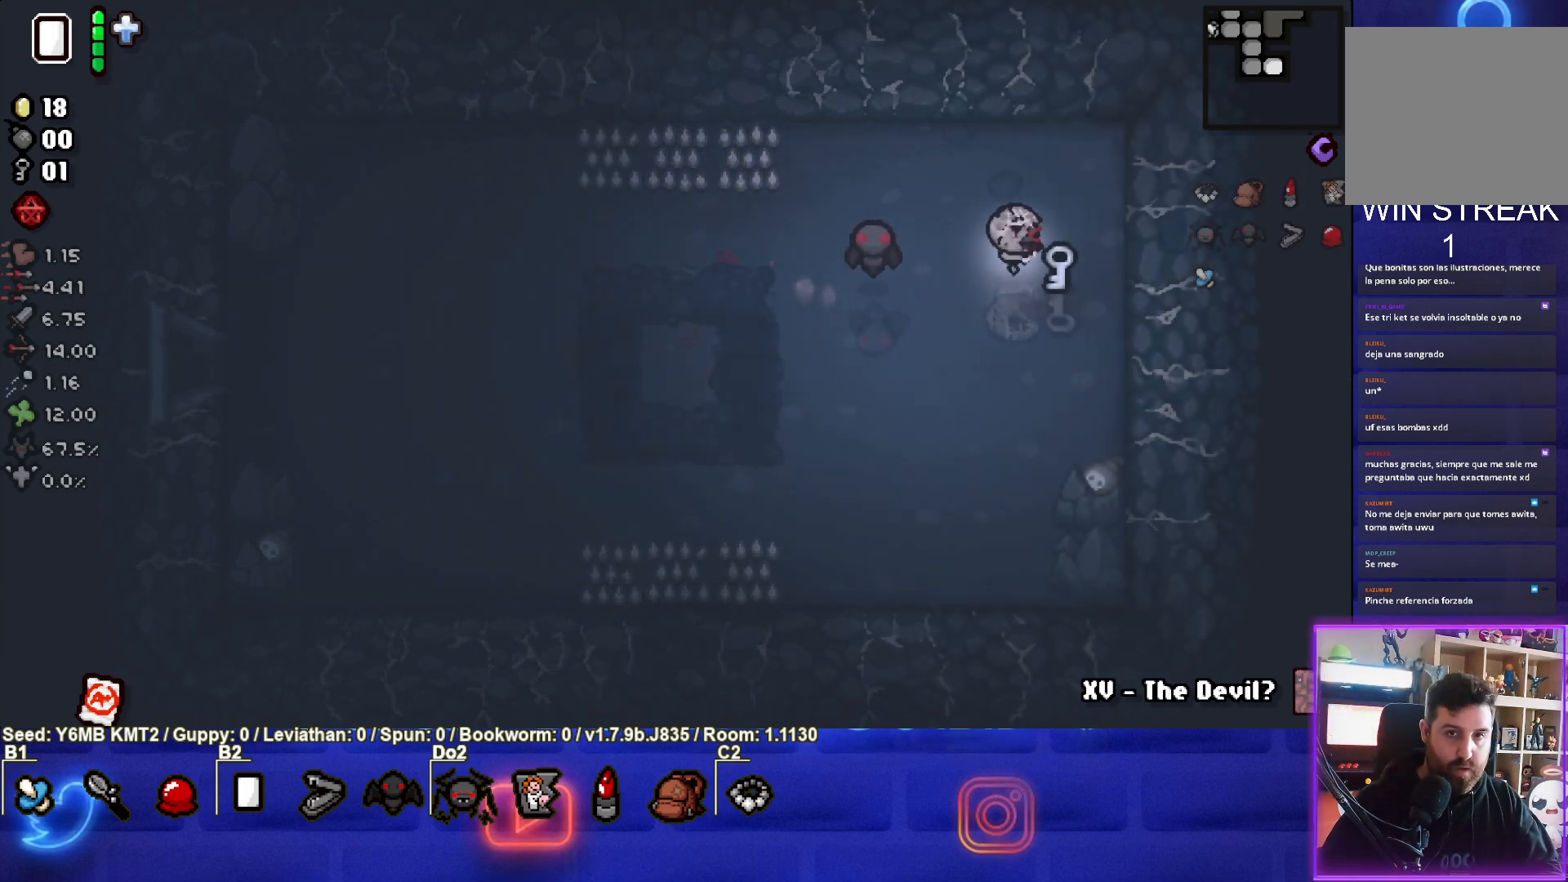
{"buttons": [], "left_stick": "left", "events": [[150, "left_stick", "down-left"], [433, "left_stick", "left"]]}
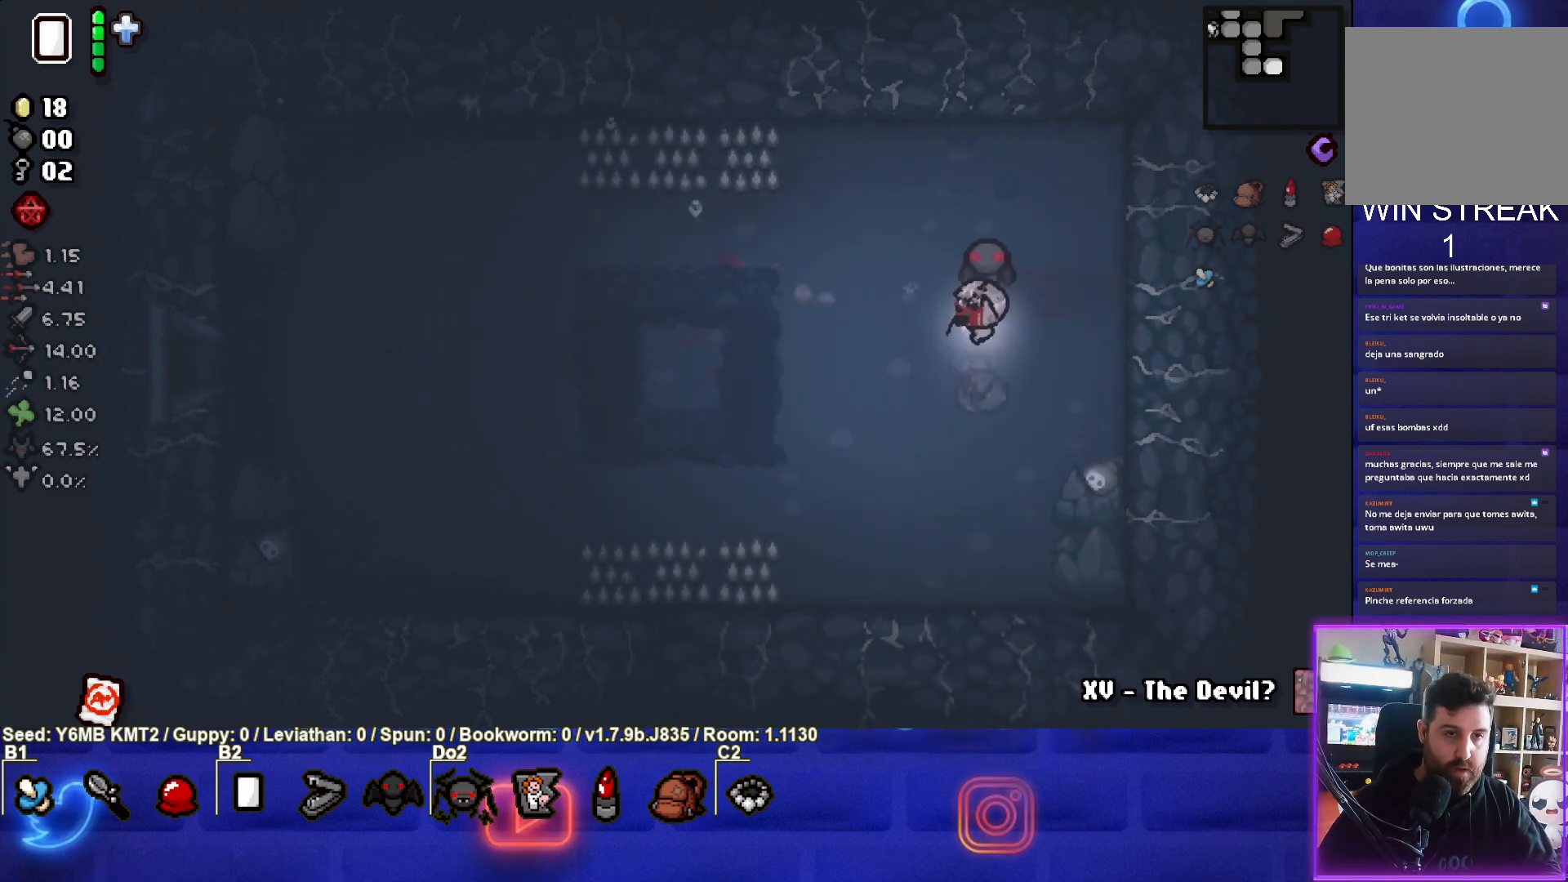
{"buttons": [], "left_stick": "left", "events": []}
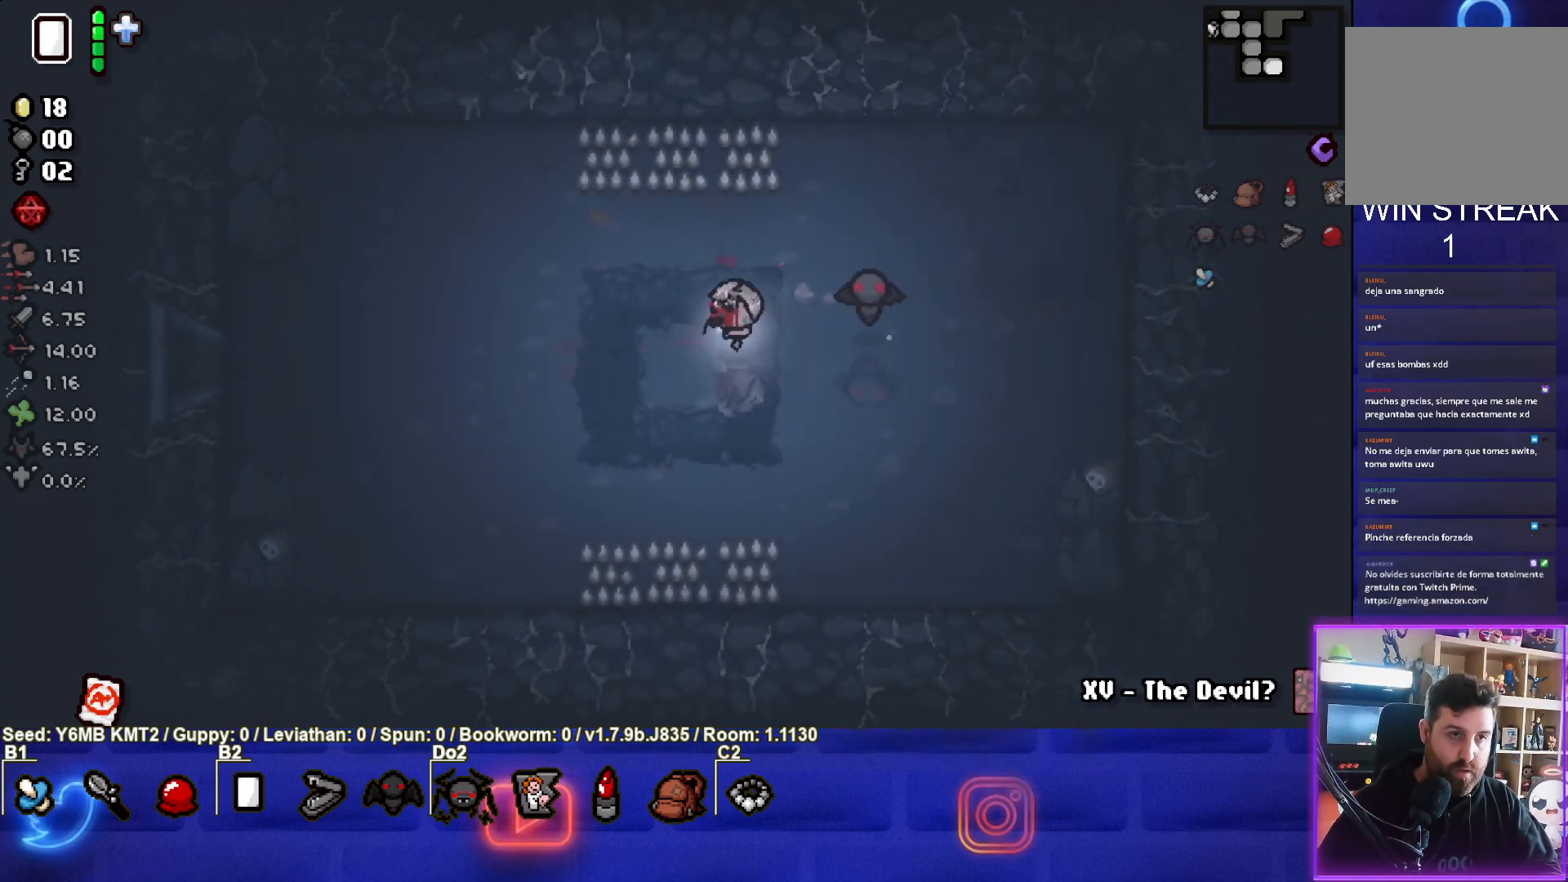
{"buttons": [], "left_stick": "left", "events": []}